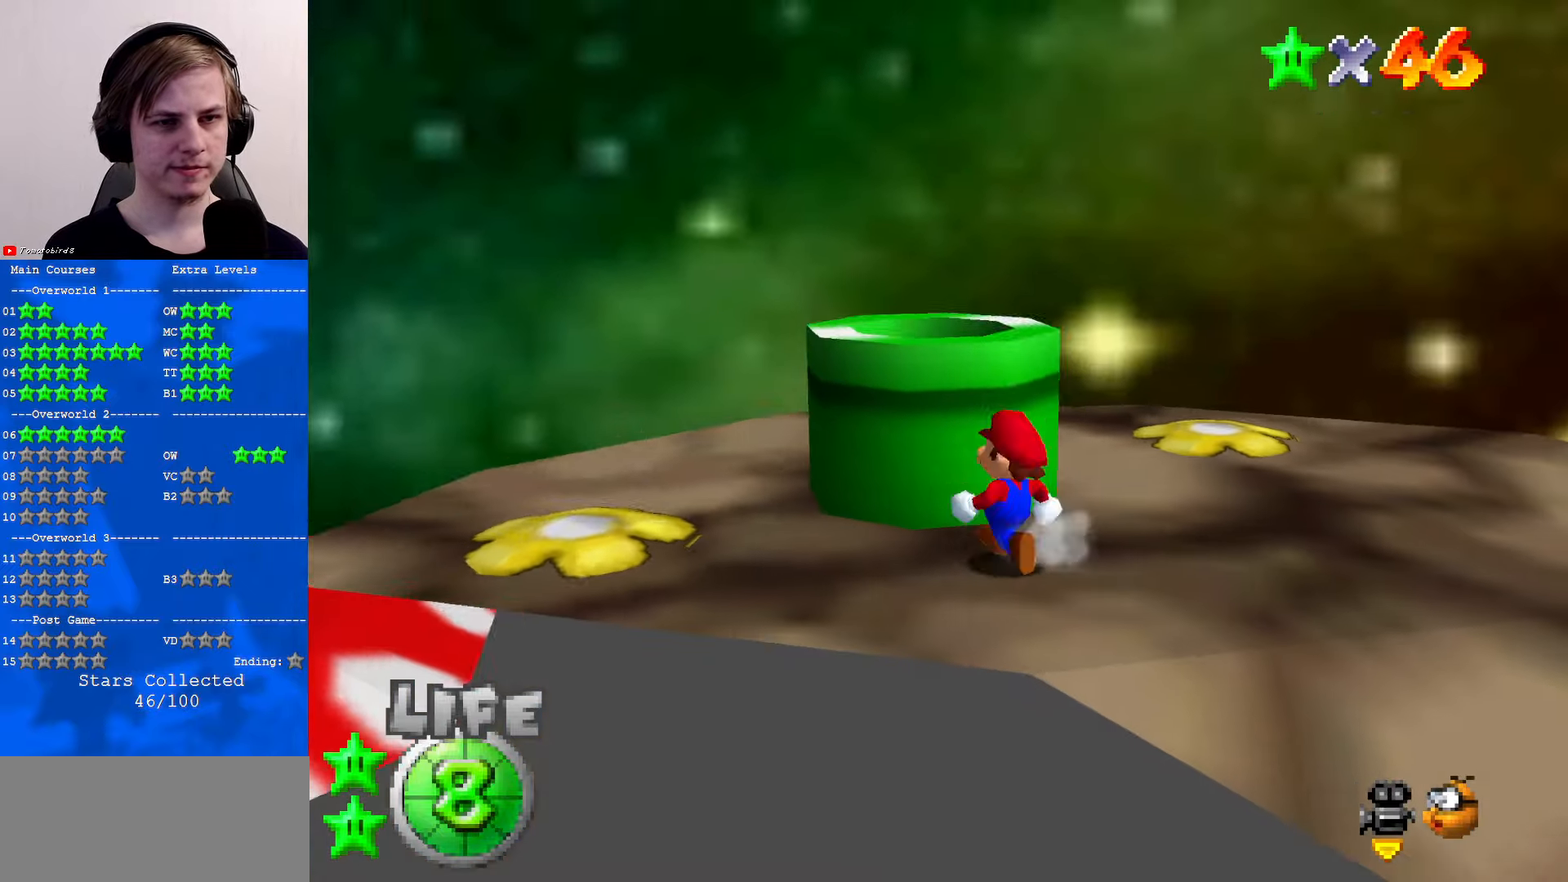
Gameplay with a controller (Nintendo layout); each line is a JSON object with the inputs held at the frame after it. "events" lists button and stick changes between this image and that frame as [ms after this image, input, new state], when the widget could be followed in between. Not read: L1 L3 R3.
{"buttons": [], "left_stick": "center", "events": [[134, "A", "down"], [300, "A", "up"], [300, "left_stick", "center"]]}
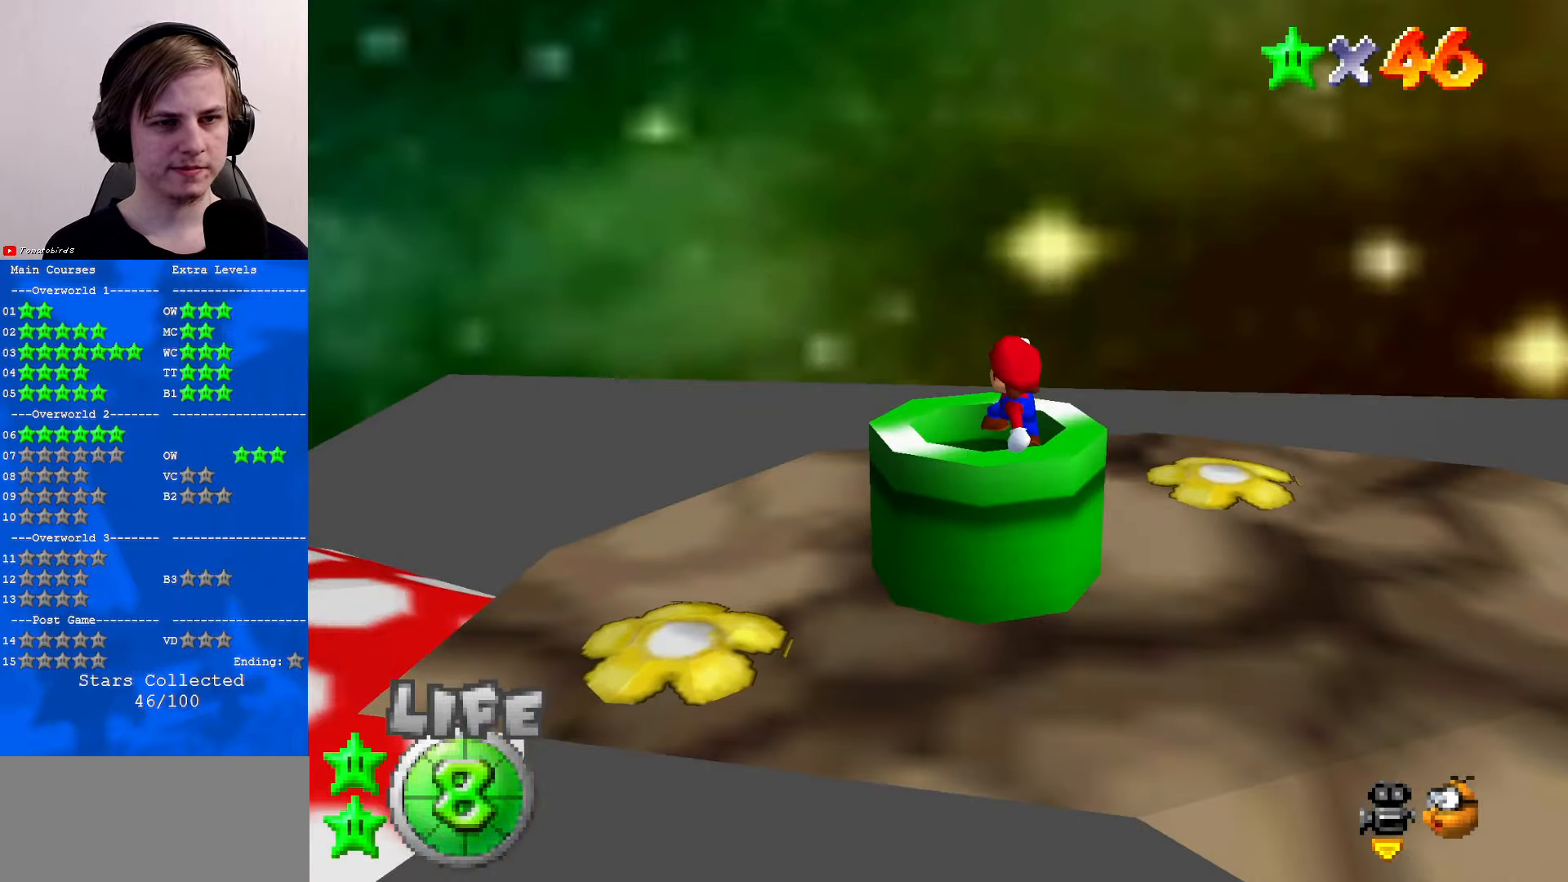
{"buttons": [], "left_stick": "center", "events": [[100, "C_LEFT", "down"], [167, "C_LEFT", "up"]]}
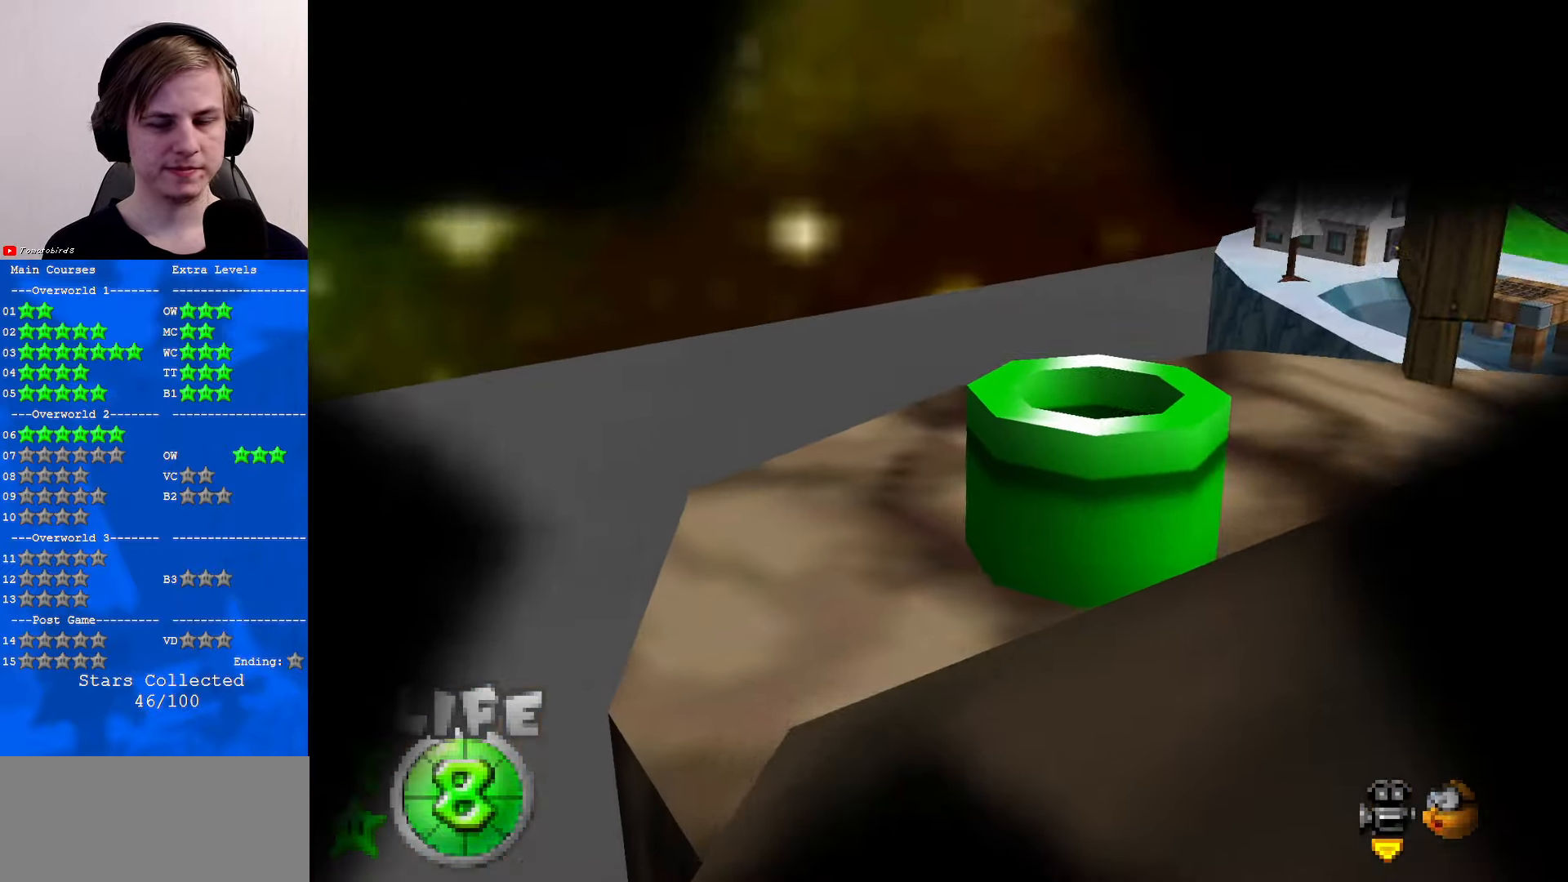
{"buttons": [], "left_stick": "center", "events": []}
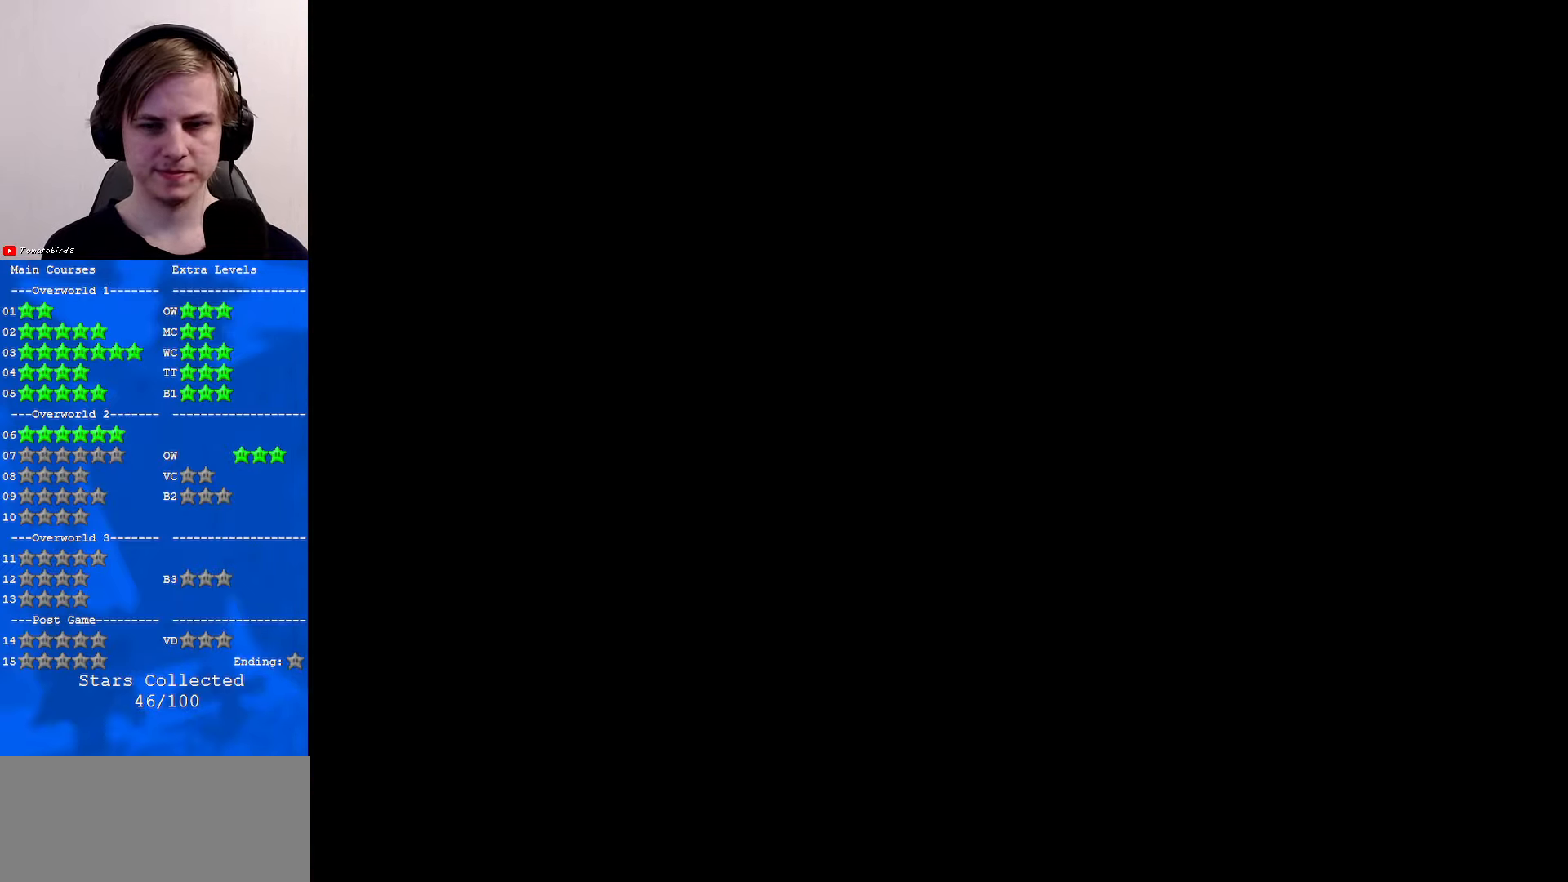
{"buttons": [], "left_stick": "center", "events": []}
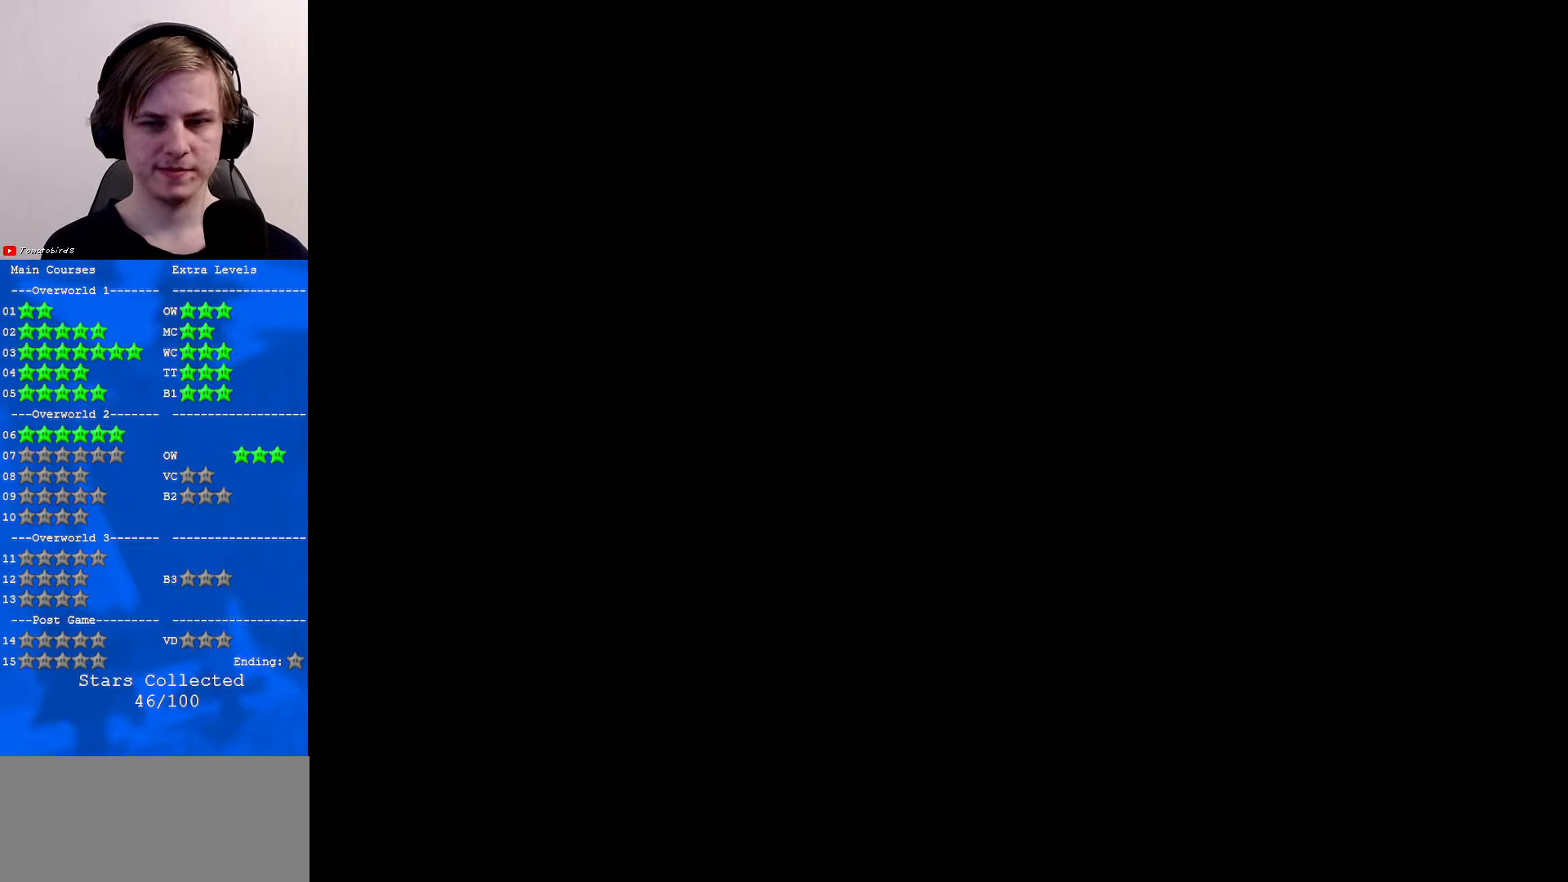
{"buttons": [], "left_stick": "center", "events": []}
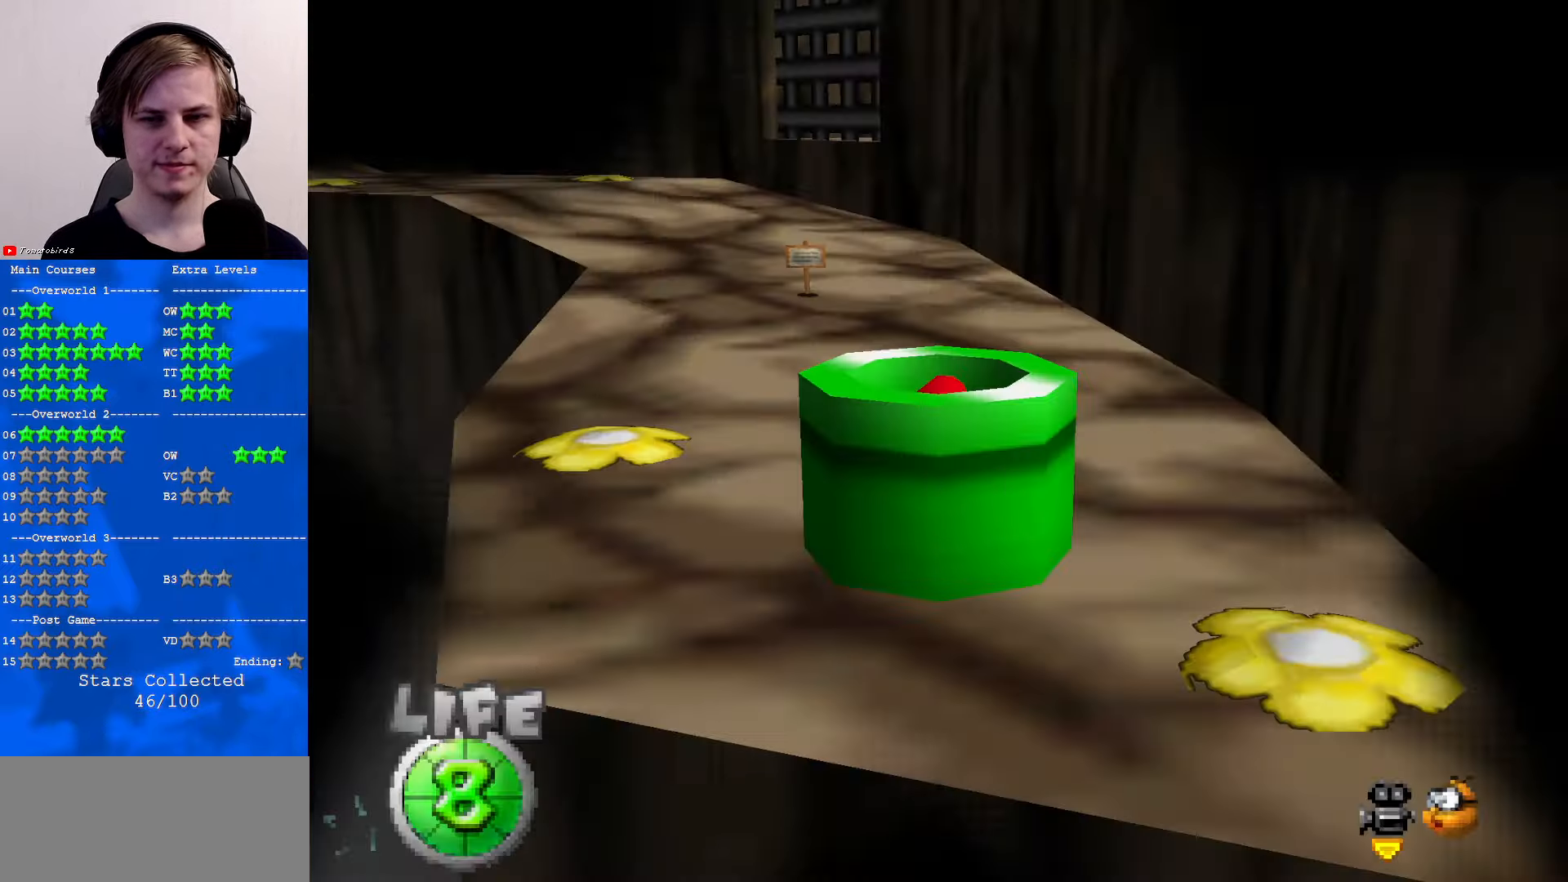
{"buttons": ["C_RIGHT"], "left_stick": "center", "events": [[466, "C_RIGHT", "down"]]}
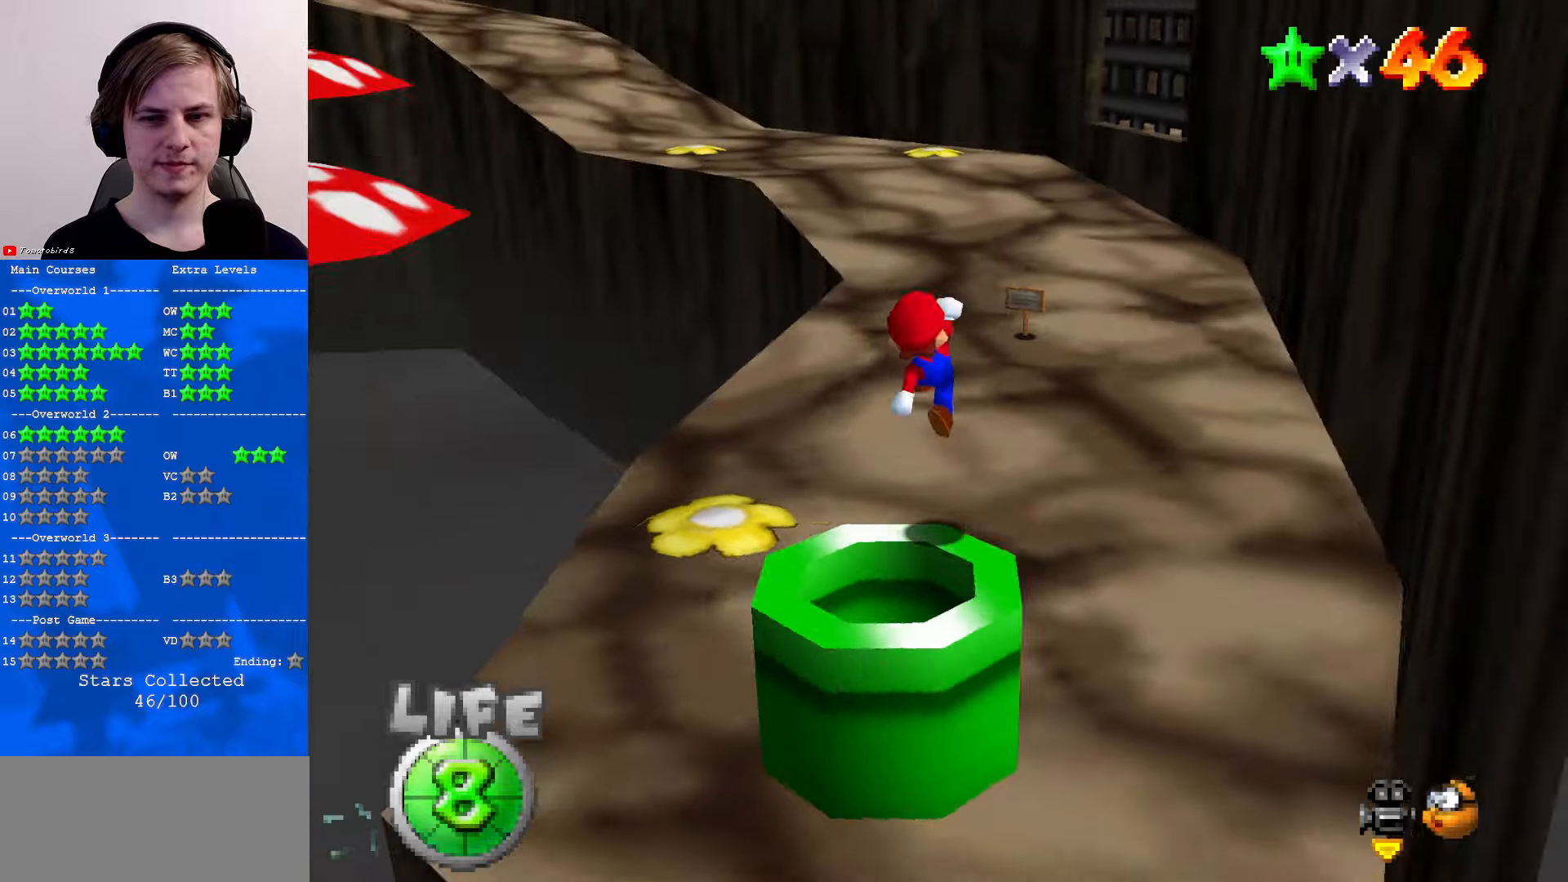
{"buttons": [], "left_stick": "center", "events": [[66, "C_RIGHT", "up"], [133, "C_RIGHT", "down"], [266, "C_RIGHT", "up"], [366, "C_RIGHT", "down"], [433, "C_RIGHT", "up"]]}
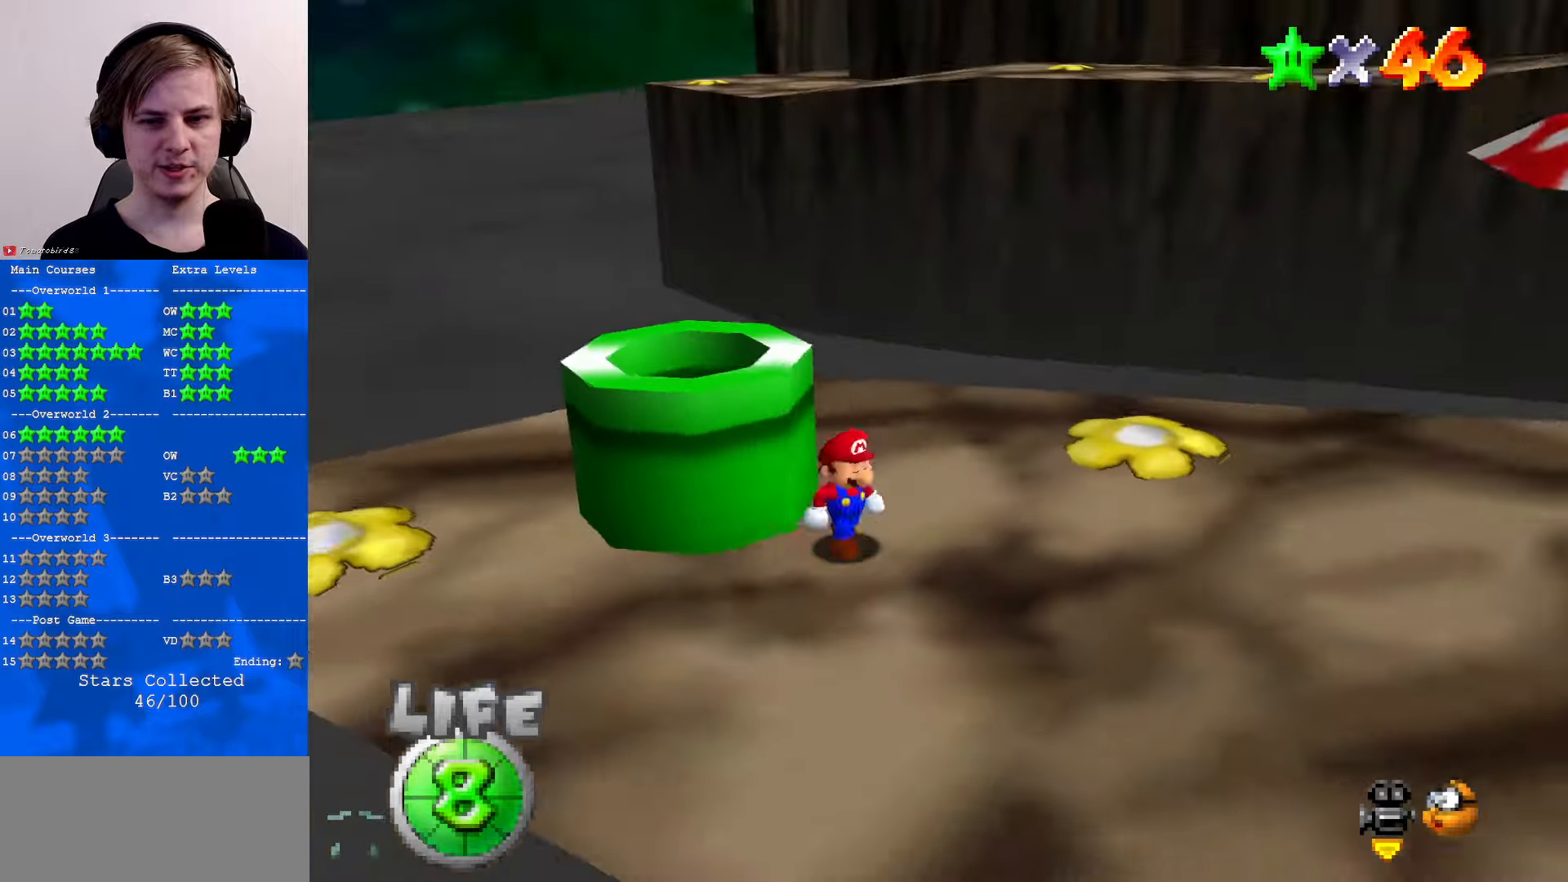
{"buttons": [], "left_stick": "down-left", "events": [[66, "left_stick", "down-left"], [133, "C_RIGHT", "down"], [200, "C_RIGHT", "up"]]}
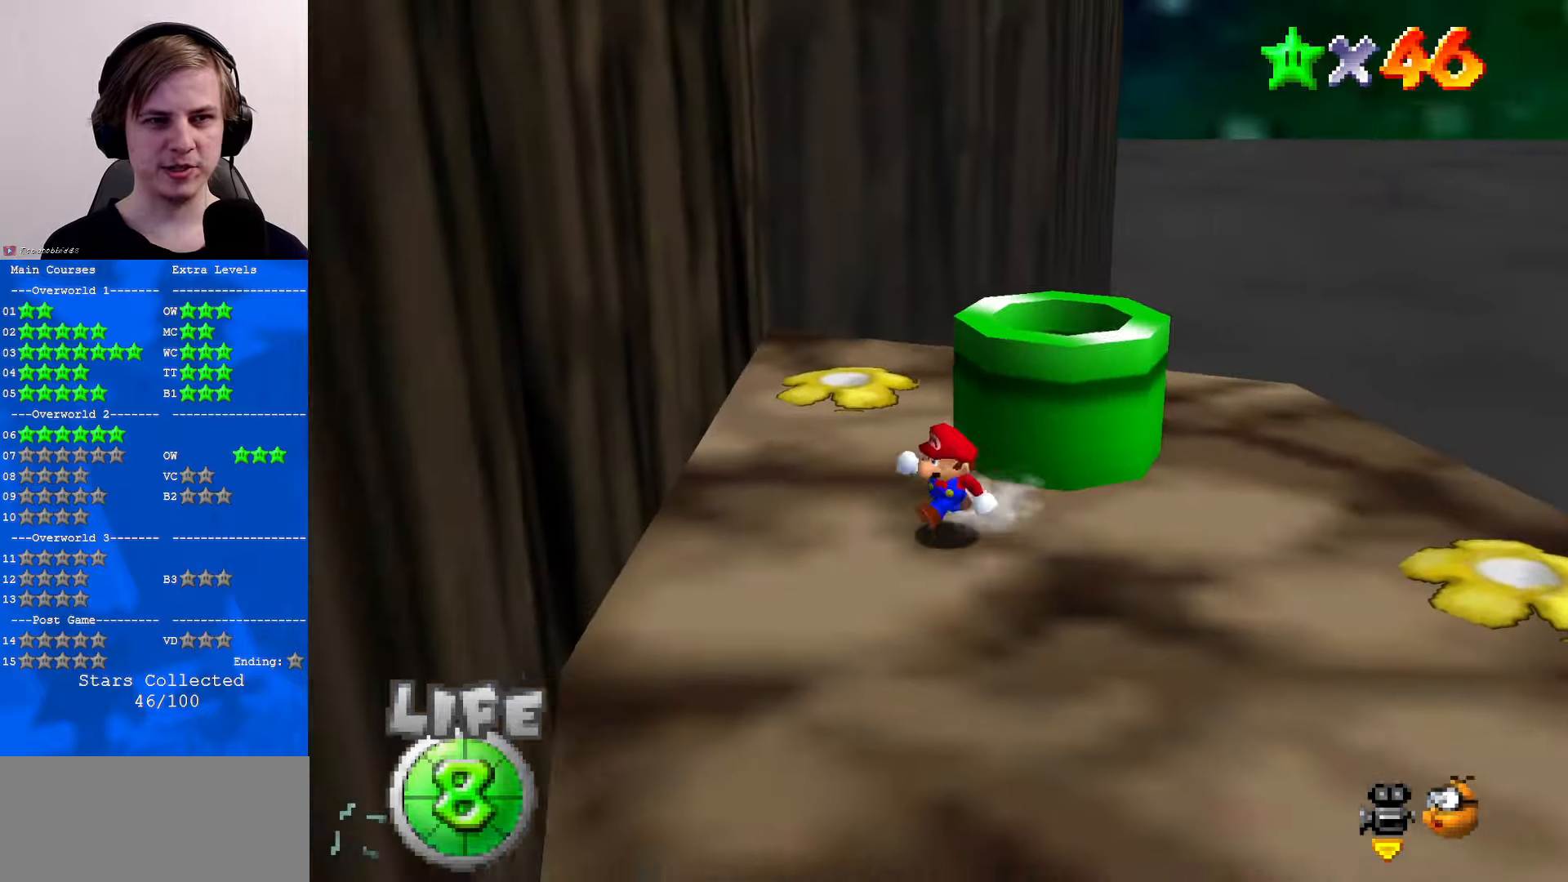
{"buttons": [], "left_stick": "right", "events": [[100, "C_LEFT", "down"], [100, "left_stick", "down"], [166, "C_LEFT", "up"], [200, "left_stick", "down-right"], [266, "C_LEFT", "down"], [366, "C_LEFT", "up"], [366, "left_stick", "right"]]}
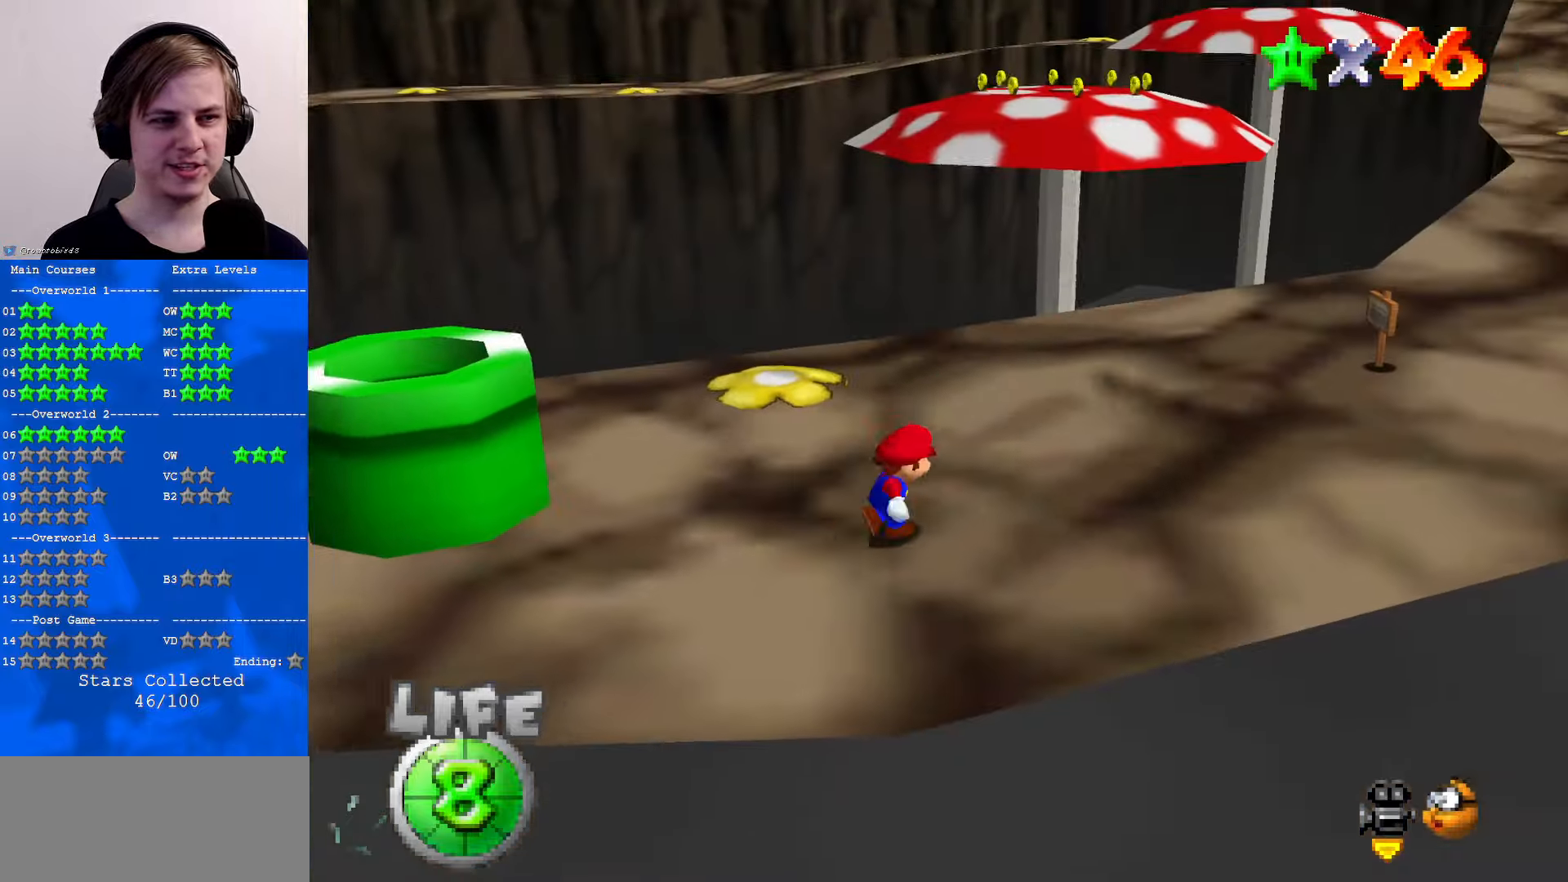
{"buttons": ["B"], "left_stick": "right", "events": [[33, "A", "down"], [100, "A", "up"], [400, "B", "down"], [466, "B", "up"], [500, "B", "down"]]}
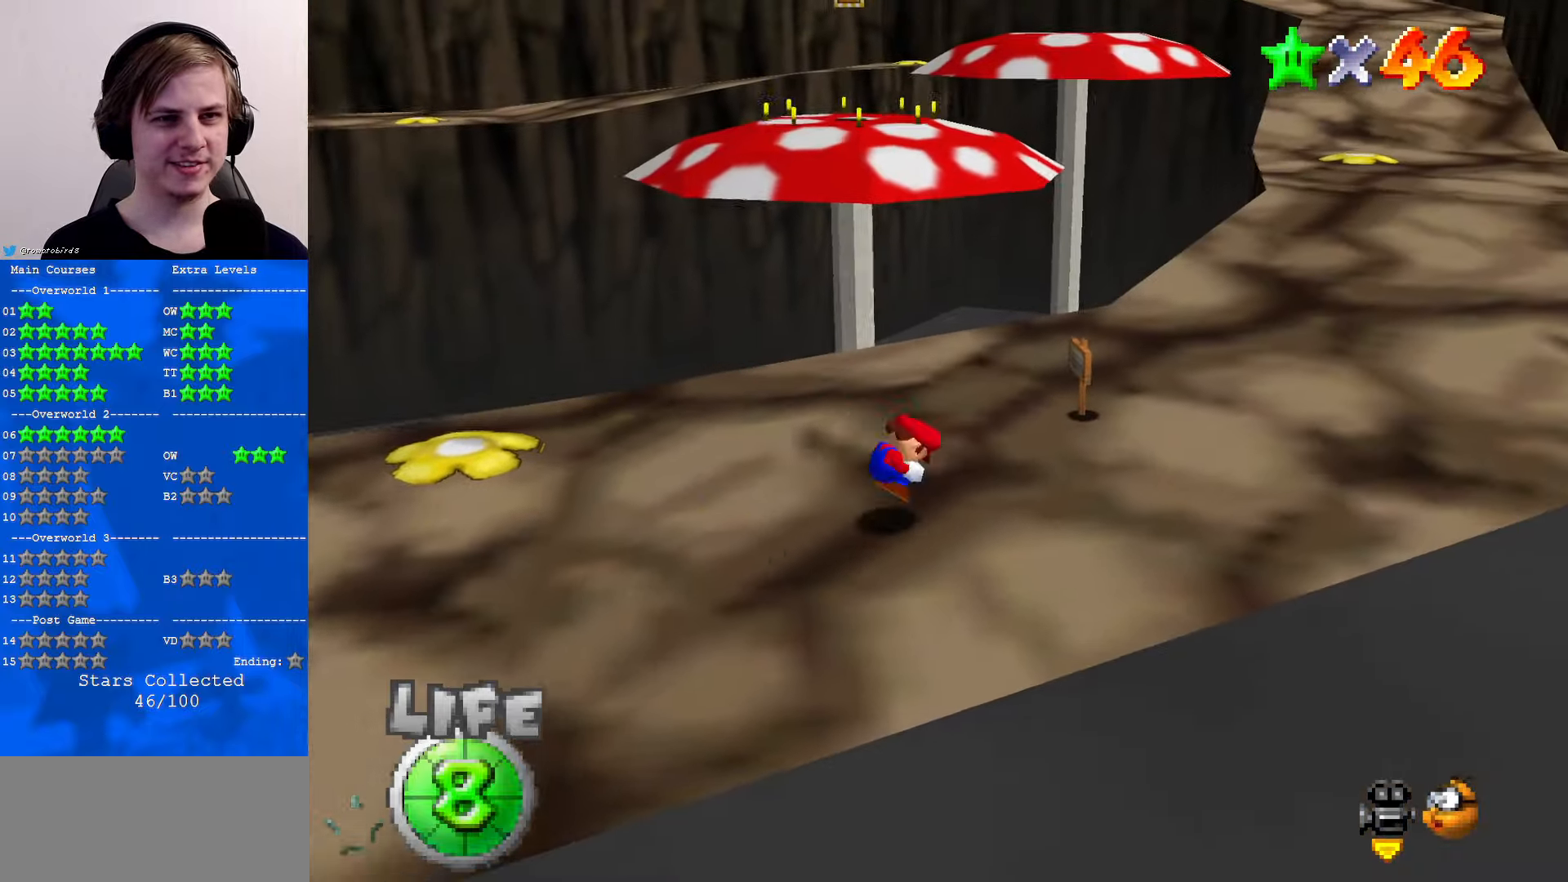
{"buttons": [], "left_stick": "up", "events": [[33, "A", "down"], [66, "B", "up"], [133, "A", "up"], [500, "left_stick", "up"]]}
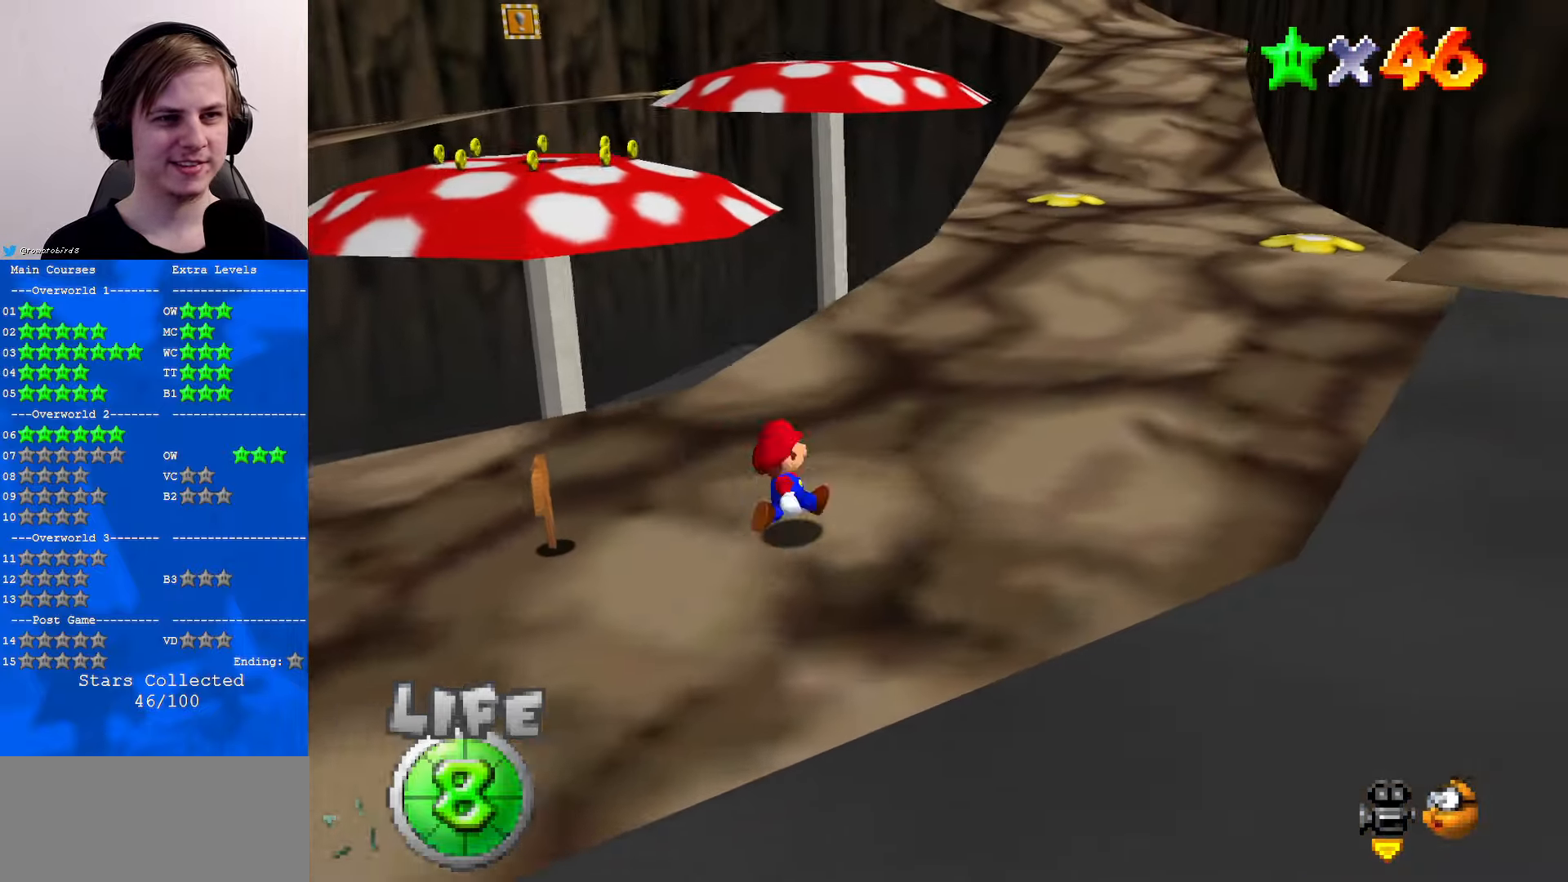
{"buttons": ["Z"], "left_stick": "up", "events": [[466, "Z", "down"]]}
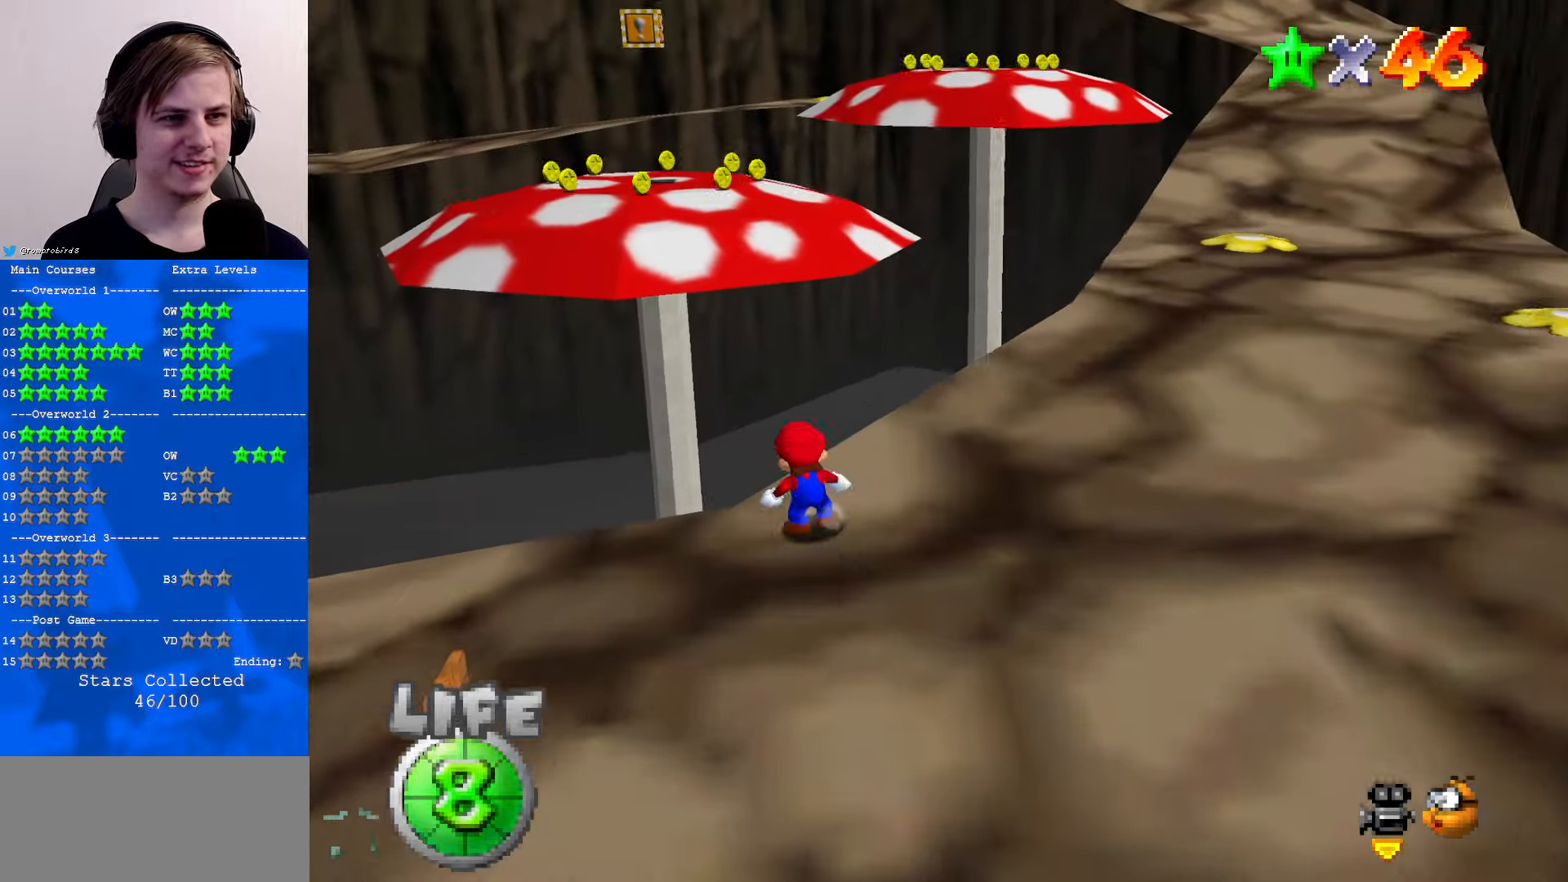
{"buttons": [], "left_stick": "up", "events": [[33, "A", "down"], [333, "A", "up"], [433, "Z", "up"]]}
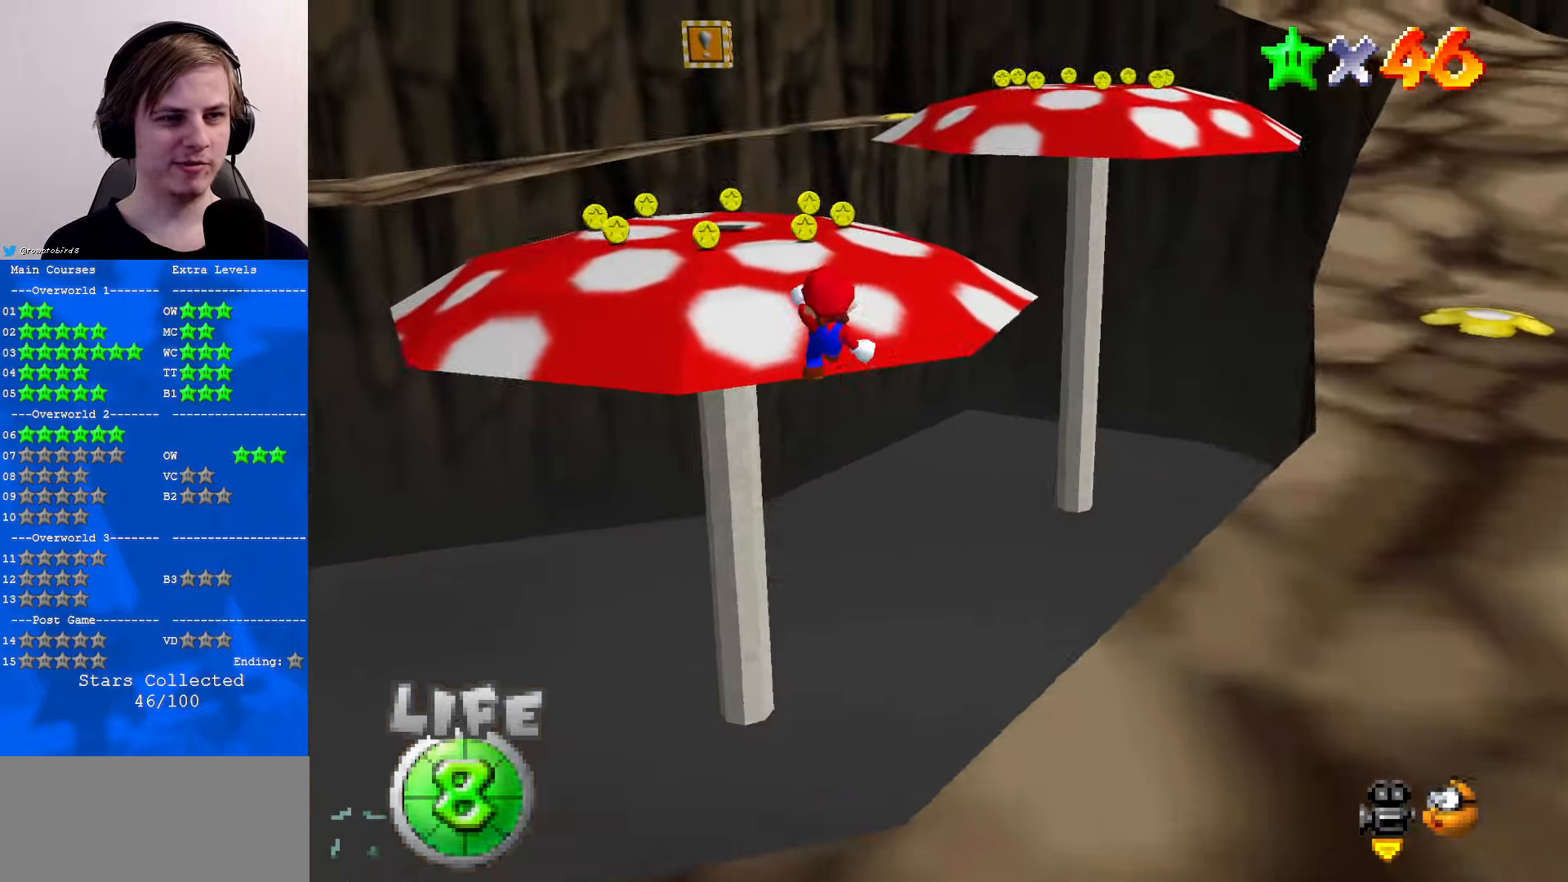
{"buttons": [], "left_stick": "up-left", "events": [[100, "C_LEFT", "down"], [200, "C_LEFT", "up"], [200, "left_stick", "up-left"], [300, "C_LEFT", "down"], [433, "C_LEFT", "up"]]}
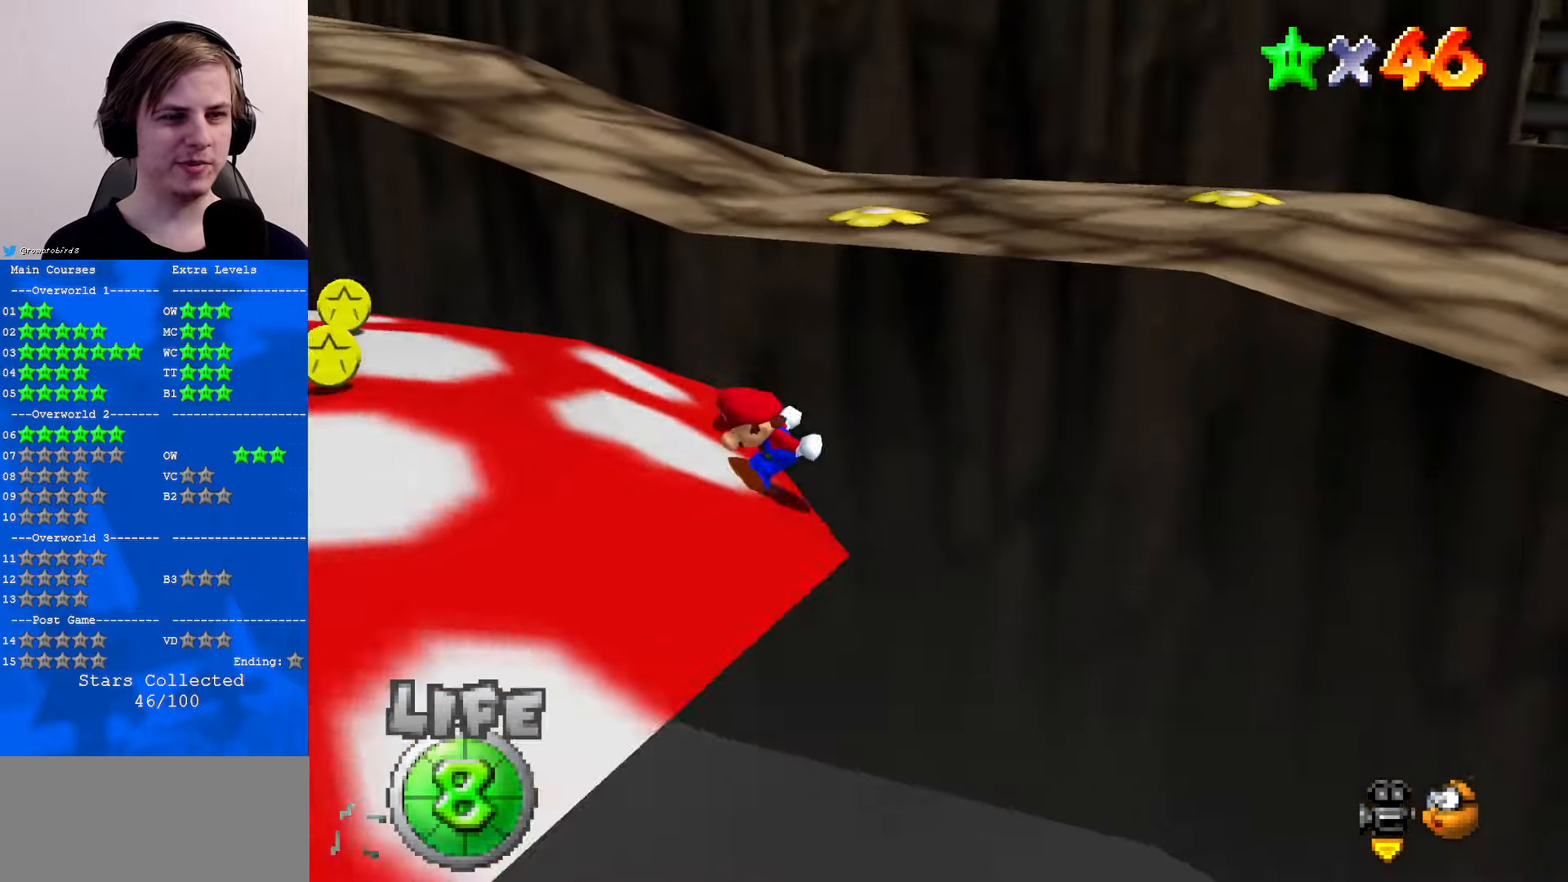
{"buttons": [], "left_stick": "left", "events": [[33, "left_stick", "center"], [266, "C_LEFT", "down"], [333, "C_DOWN", "down"], [333, "left_stick", "left"], [400, "C_DOWN", "up"], [400, "C_LEFT", "up"]]}
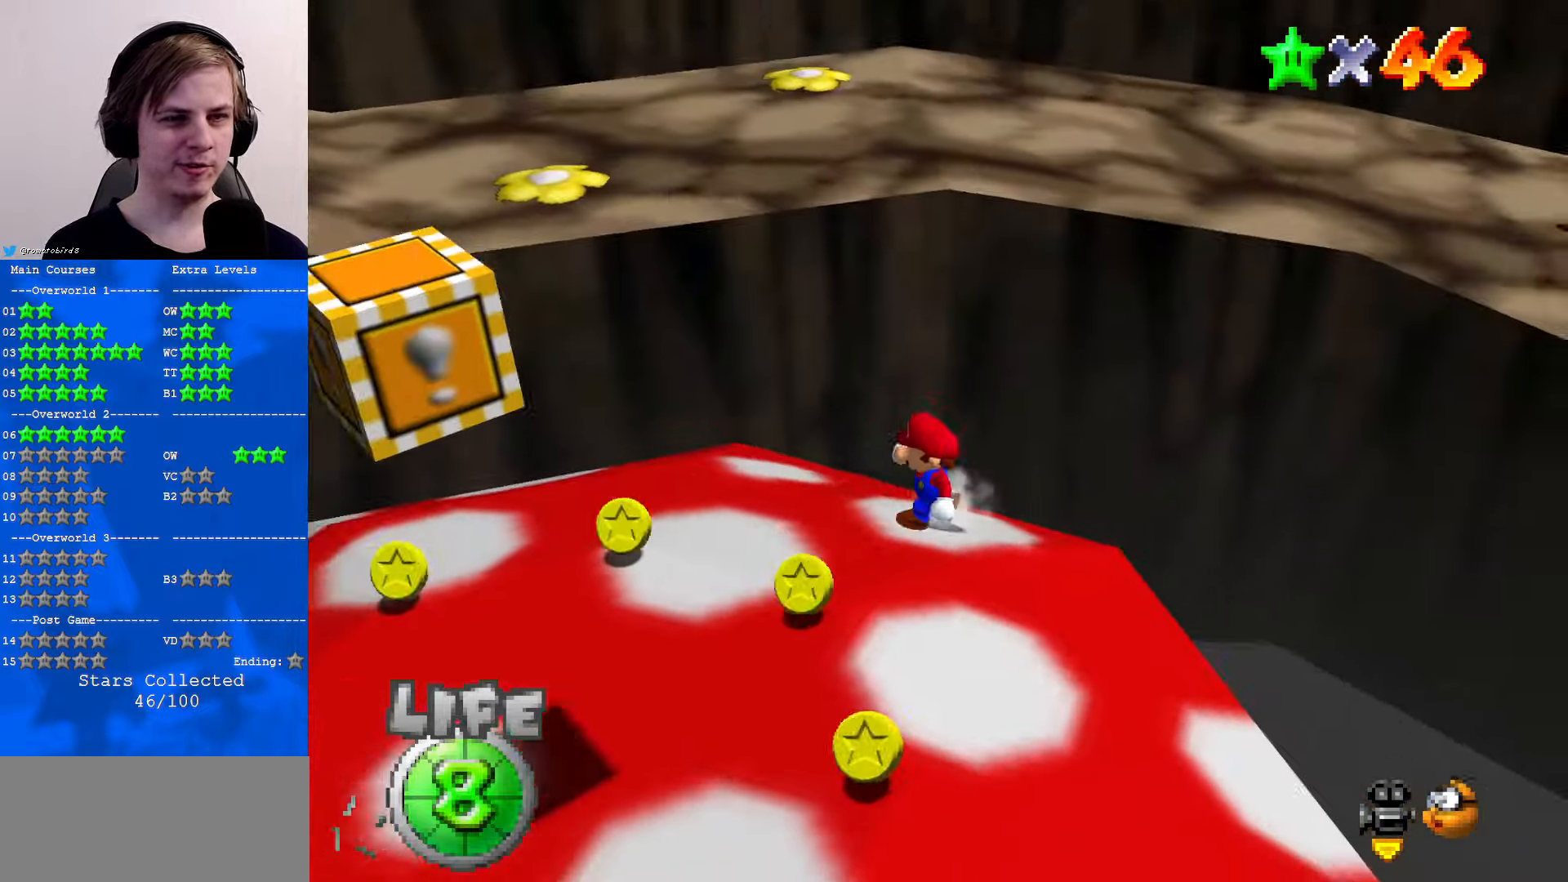
{"buttons": ["A", "Z"], "left_stick": "up", "events": [[167, "left_stick", "up-left"], [267, "left_stick", "up"], [400, "Z", "down"], [467, "A", "down"]]}
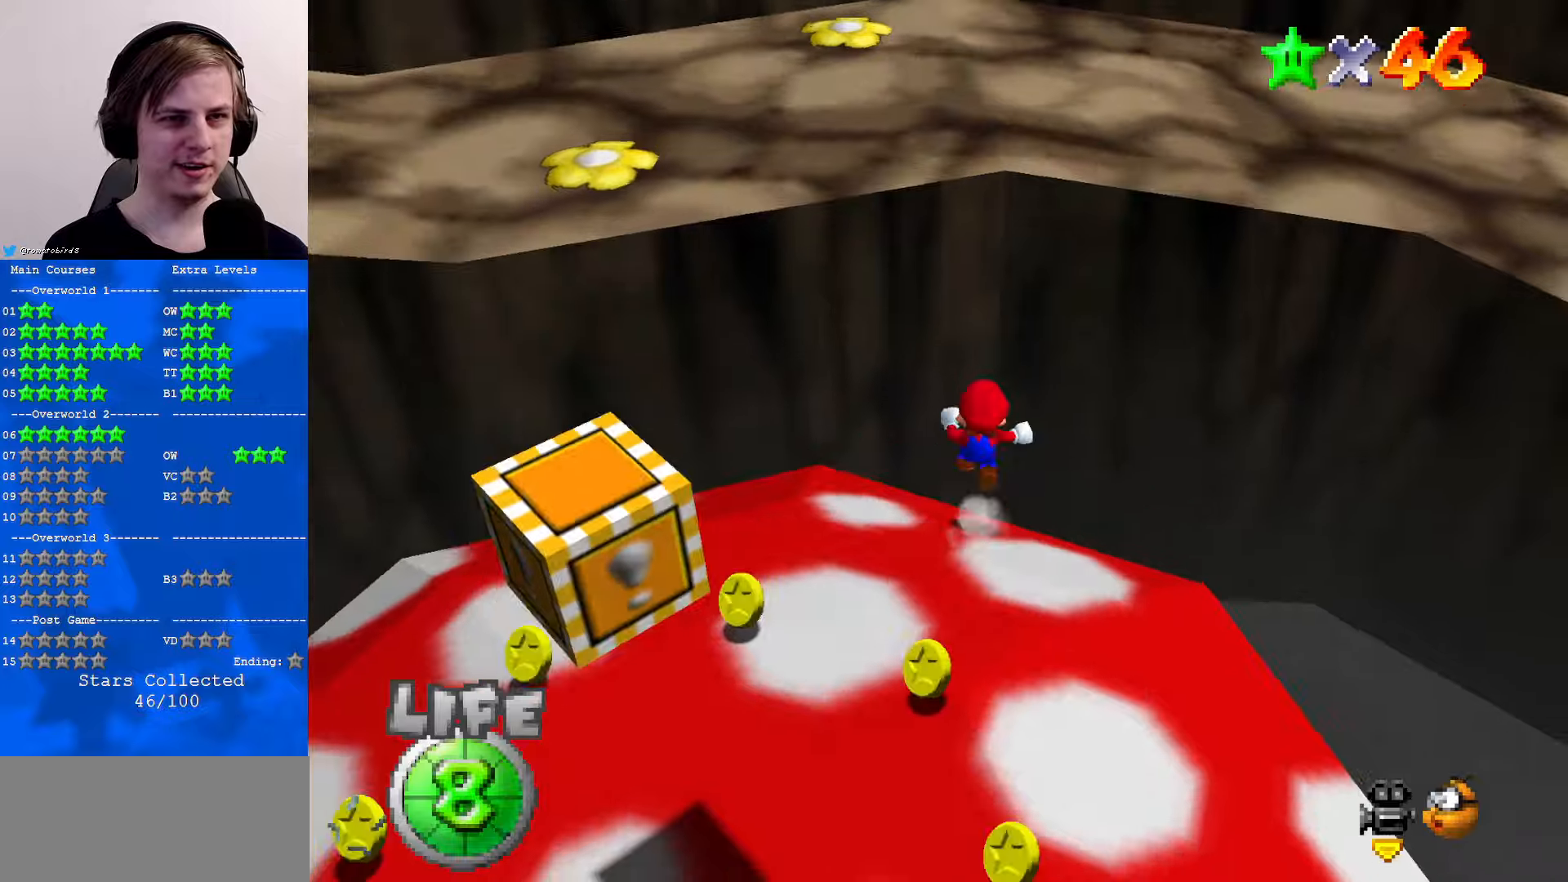
{"buttons": [], "left_stick": "up", "events": [[100, "A", "up"], [333, "Z", "up"], [367, "C_RIGHT", "down"], [467, "C_RIGHT", "up"]]}
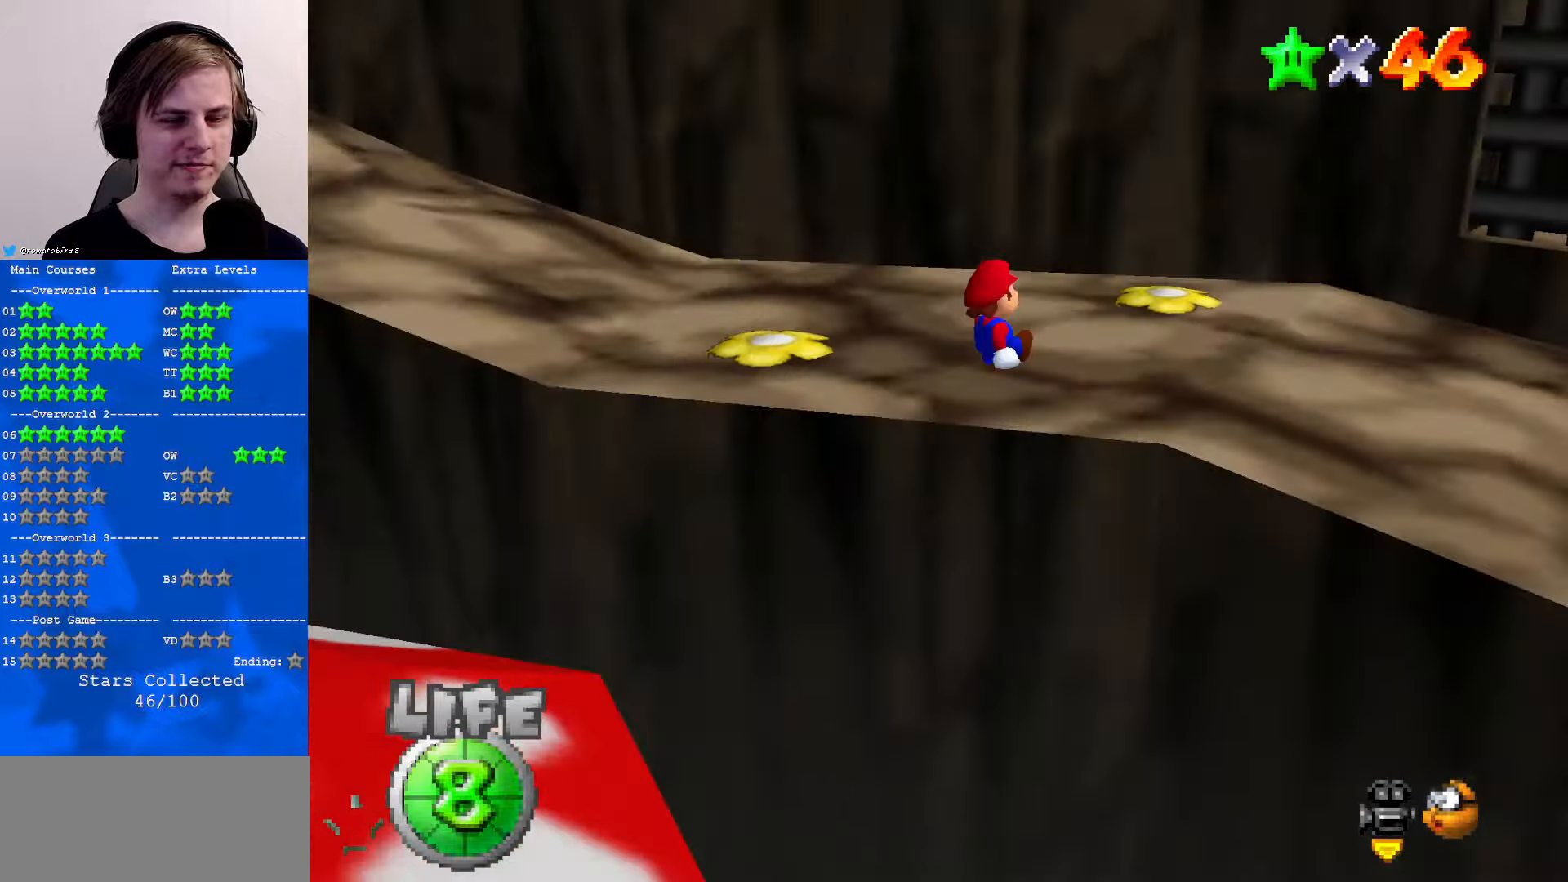
{"buttons": [], "left_stick": "up-right", "events": [[33, "C_RIGHT", "down"], [167, "C_RIGHT", "up"], [233, "C_RIGHT", "down"], [333, "C_RIGHT", "up"], [400, "left_stick", "up-right"]]}
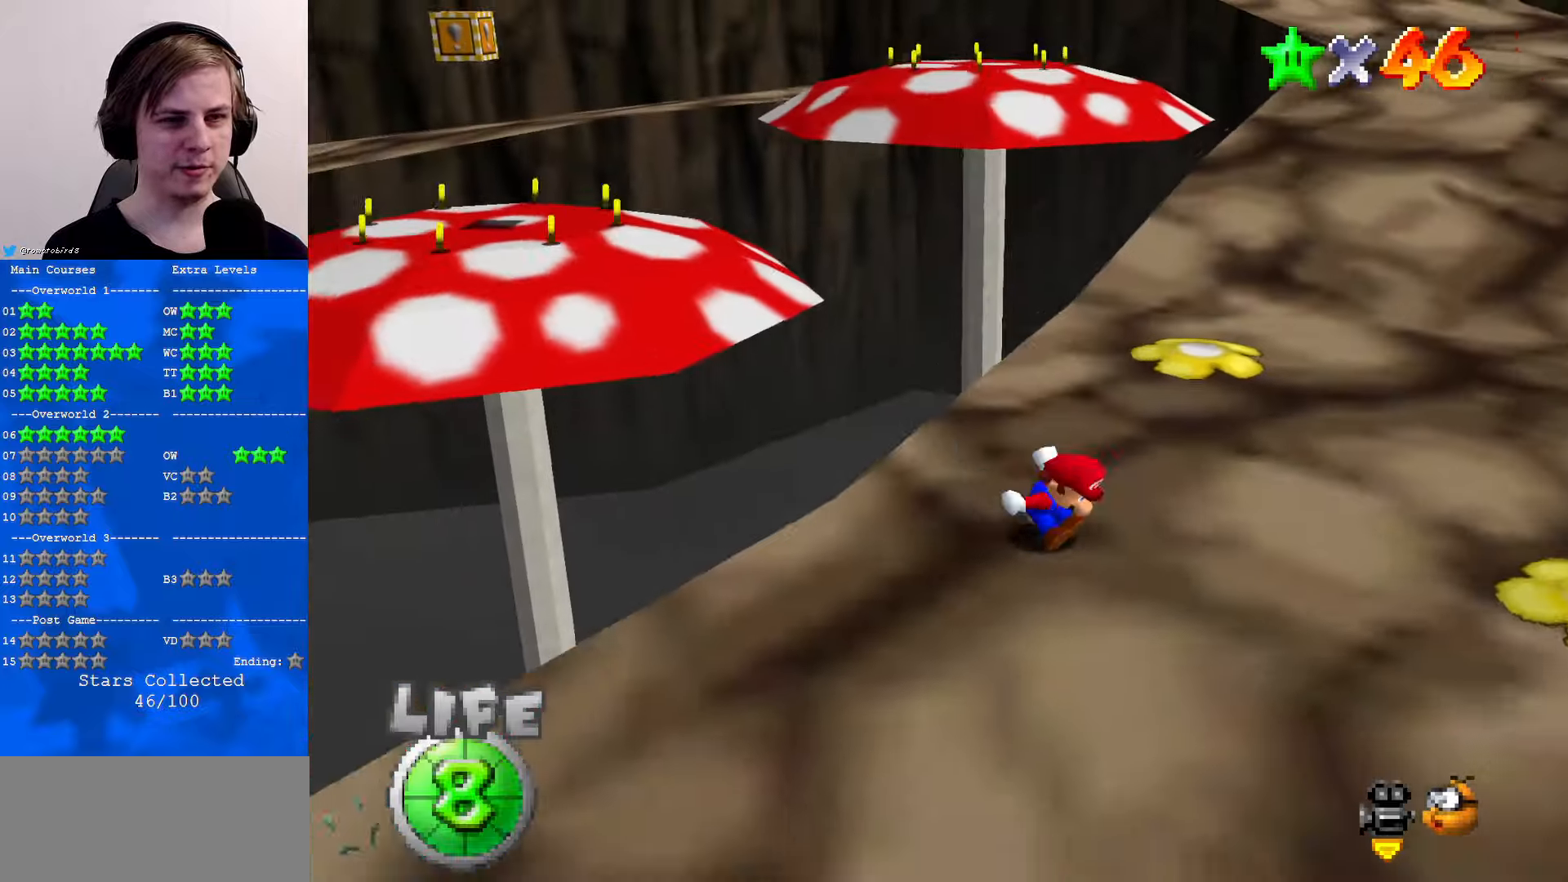
{"buttons": ["B"], "left_stick": "up", "events": [[367, "left_stick", "up"], [500, "B", "down"]]}
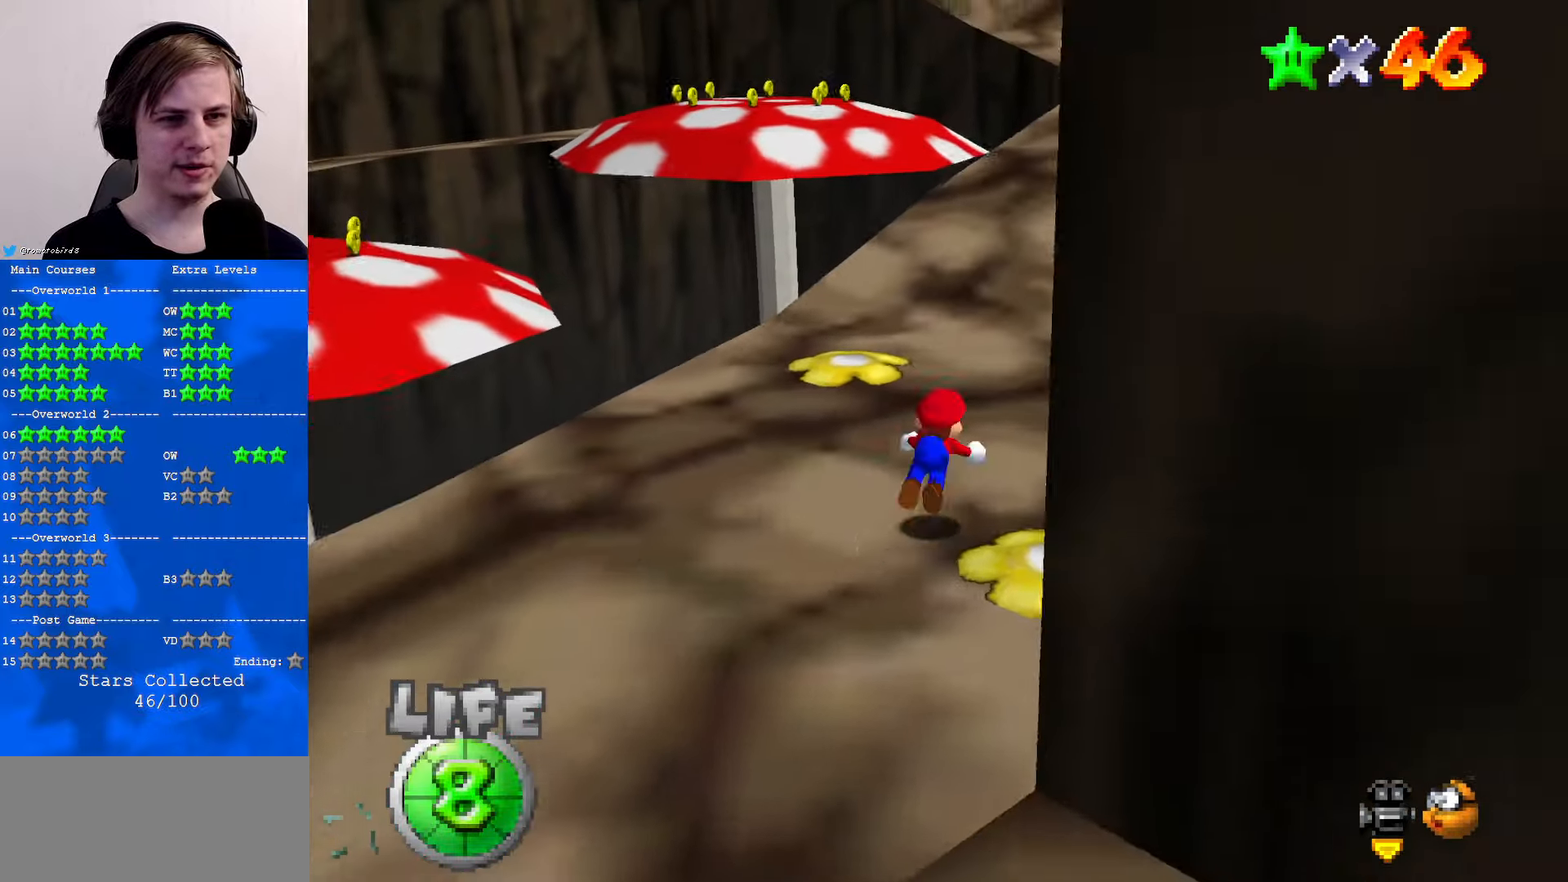
{"buttons": [], "left_stick": "up", "events": [[67, "B", "up"], [333, "B", "down"], [367, "A", "down"], [400, "B", "up"], [500, "A", "up"]]}
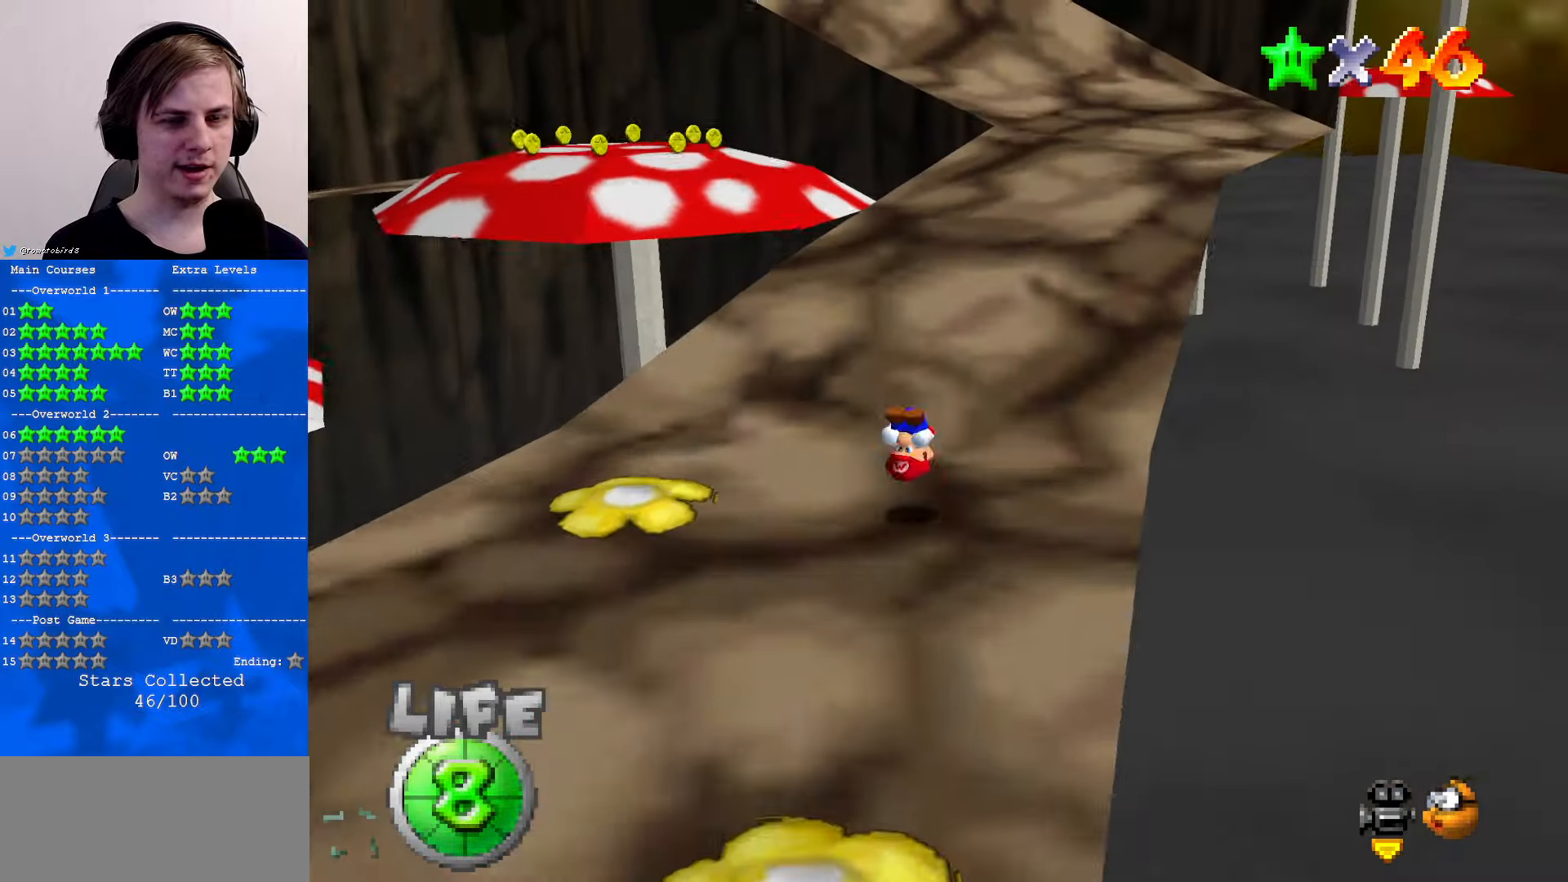
{"buttons": ["A"], "left_stick": "up", "events": [[400, "A", "down"], [400, "B", "down"], [500, "B", "up"]]}
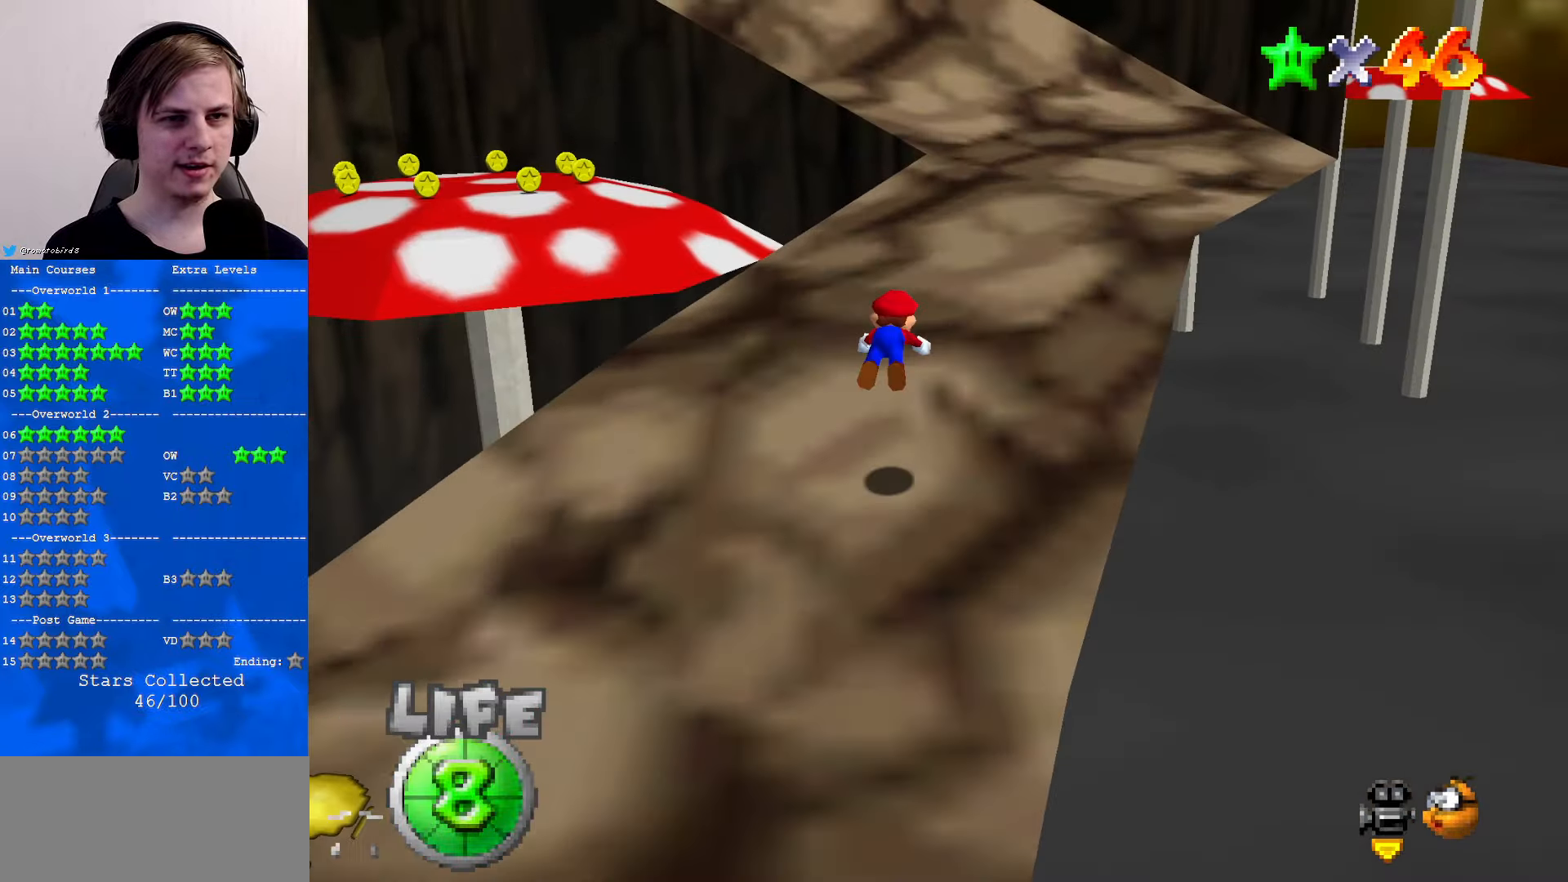
{"buttons": [], "left_stick": "up", "events": [[33, "A", "up"]]}
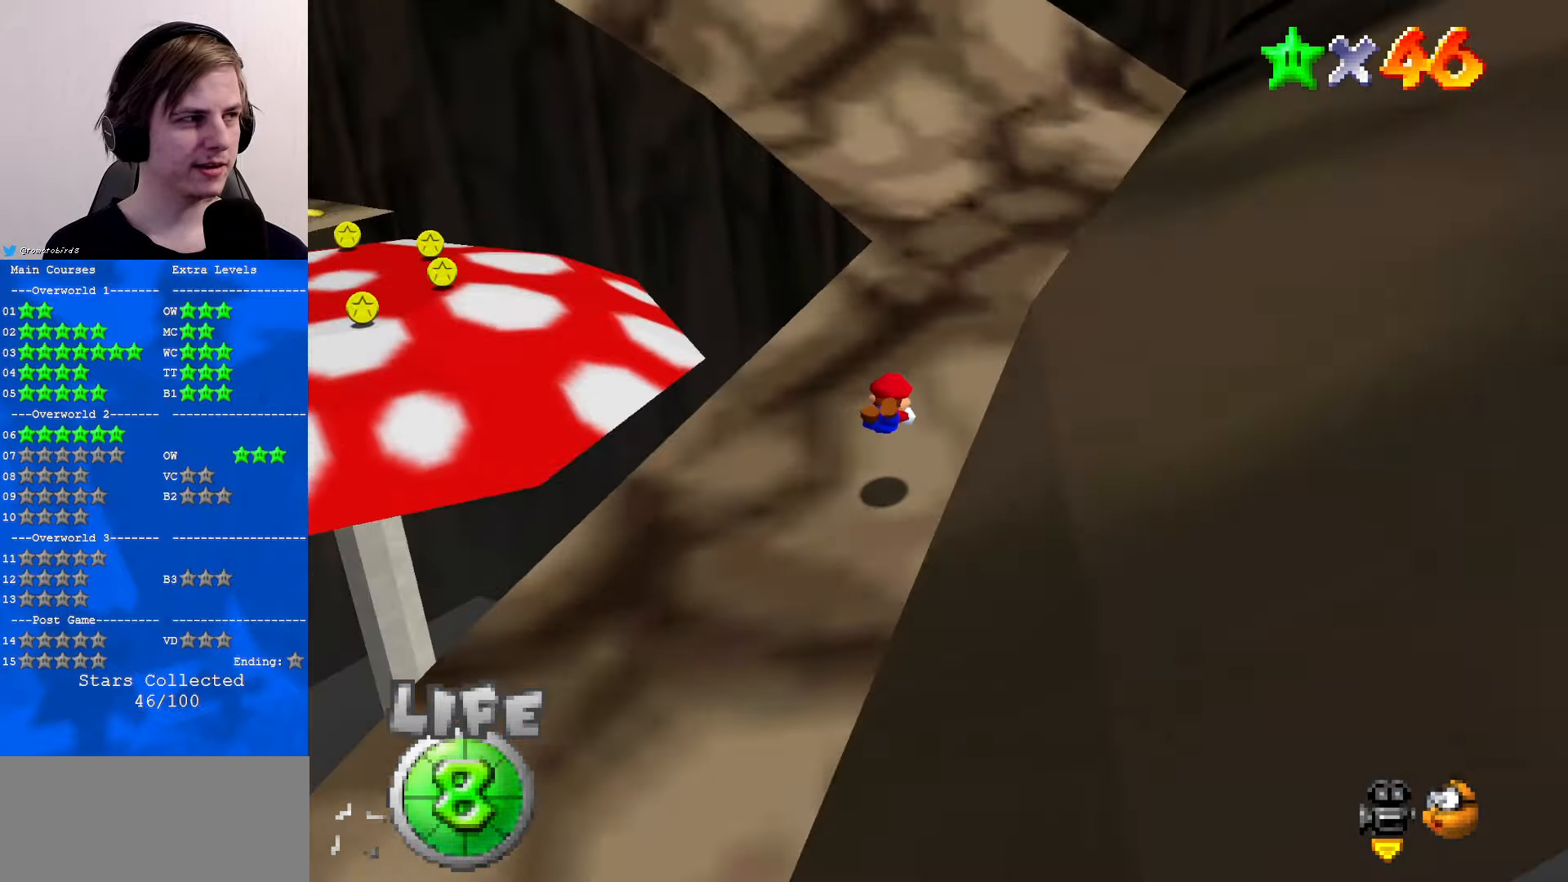
{"buttons": [], "left_stick": "up", "events": [[100, "B", "down"], [133, "A", "down"], [167, "B", "up"], [233, "A", "up"]]}
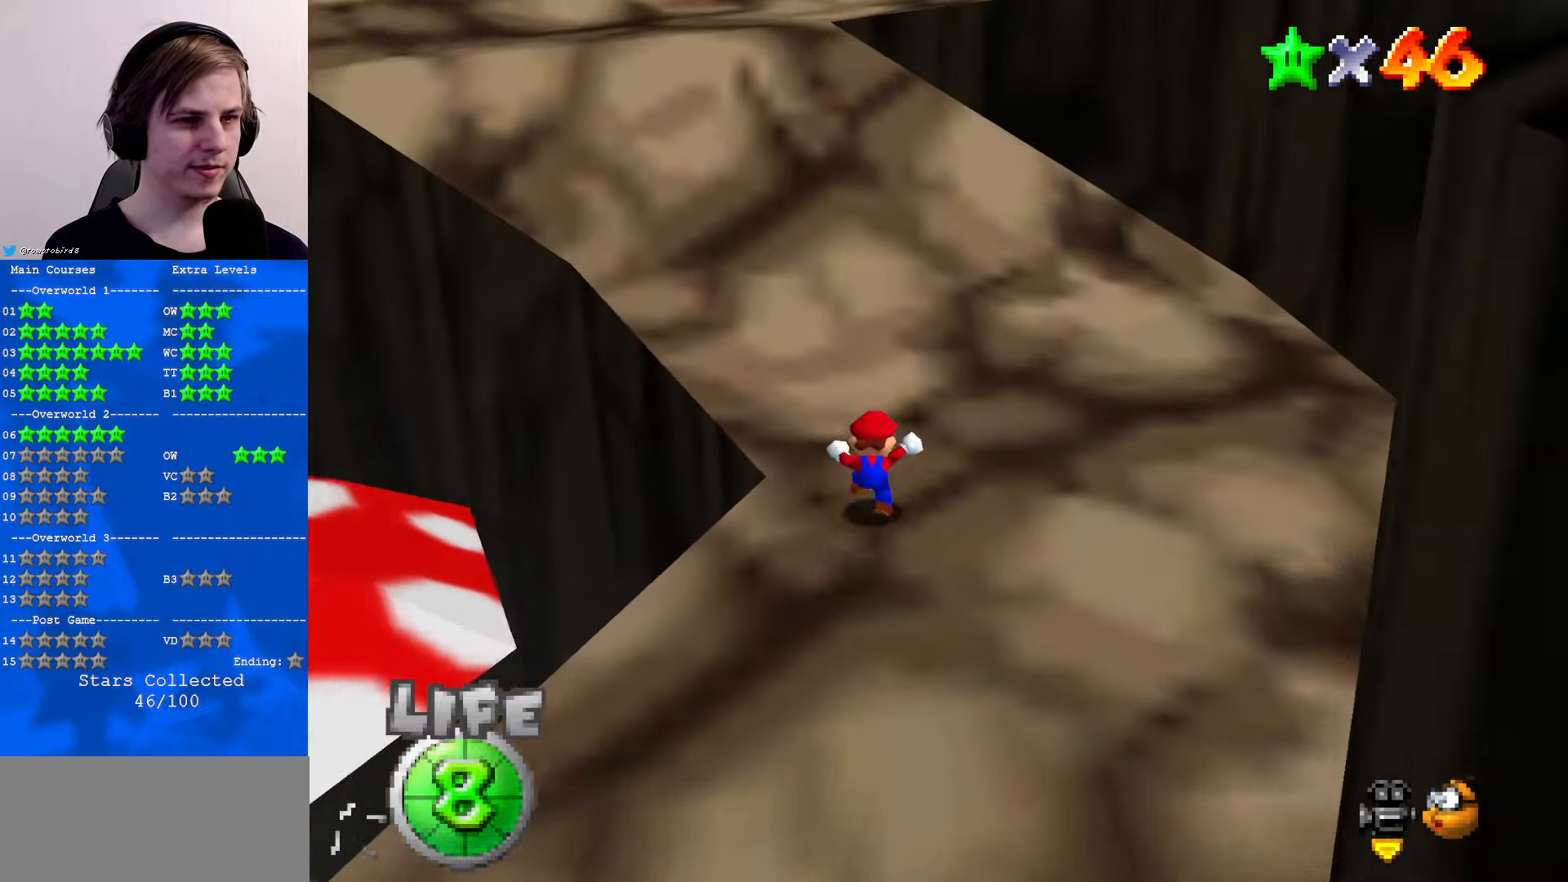
{"buttons": [], "left_stick": "up-left", "events": [[100, "left_stick", "up-left"], [167, "A", "down"], [200, "B", "down"], [333, "B", "up"], [367, "A", "up"]]}
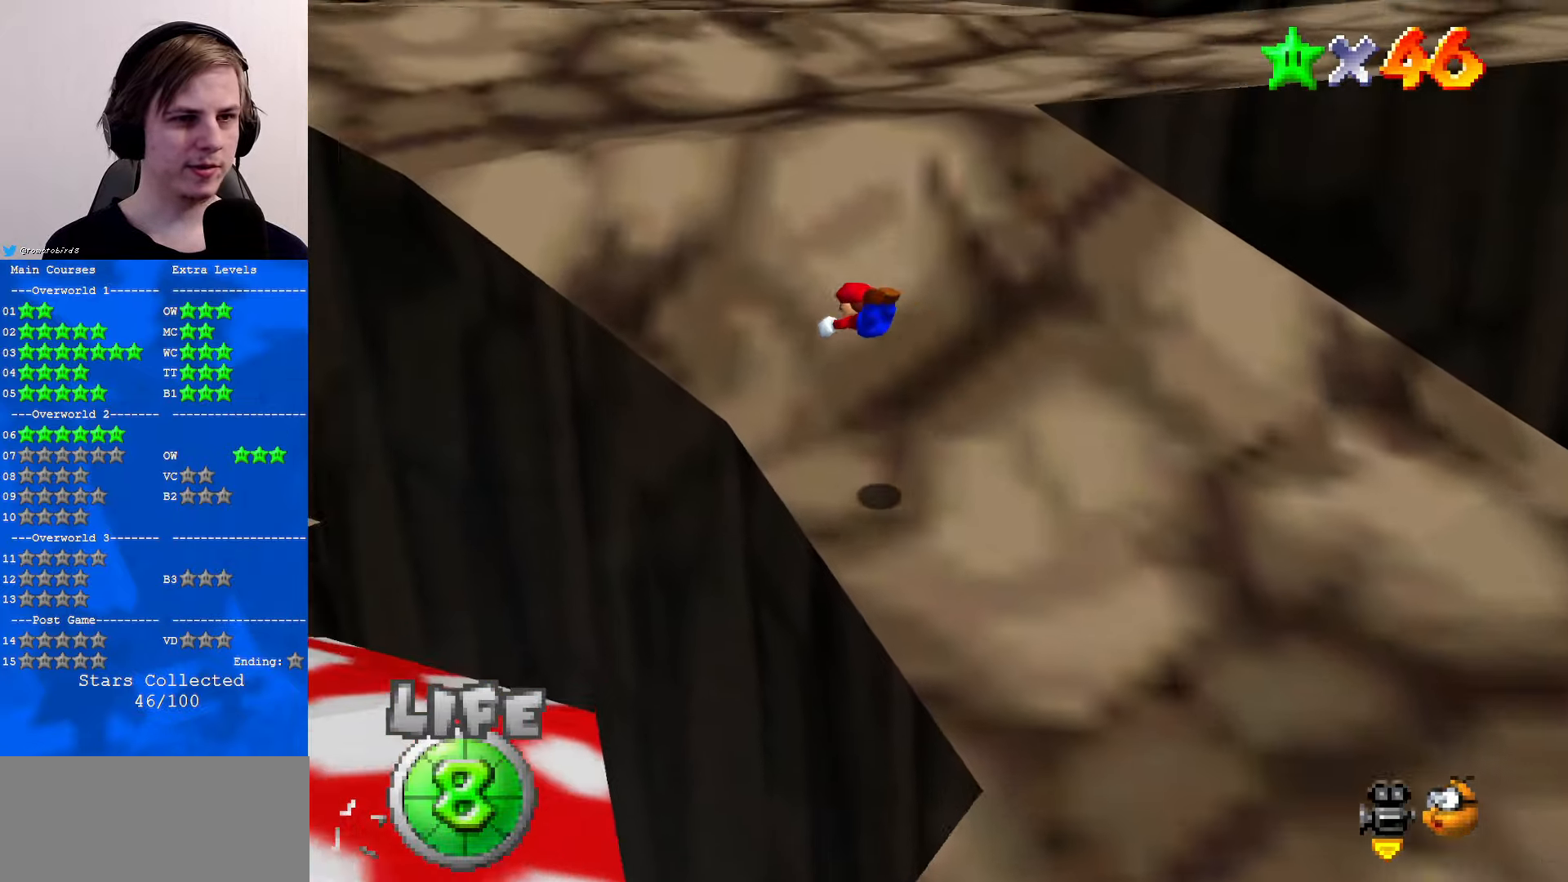
{"buttons": [], "left_stick": "up-left", "events": [[367, "A", "down"], [433, "A", "up"]]}
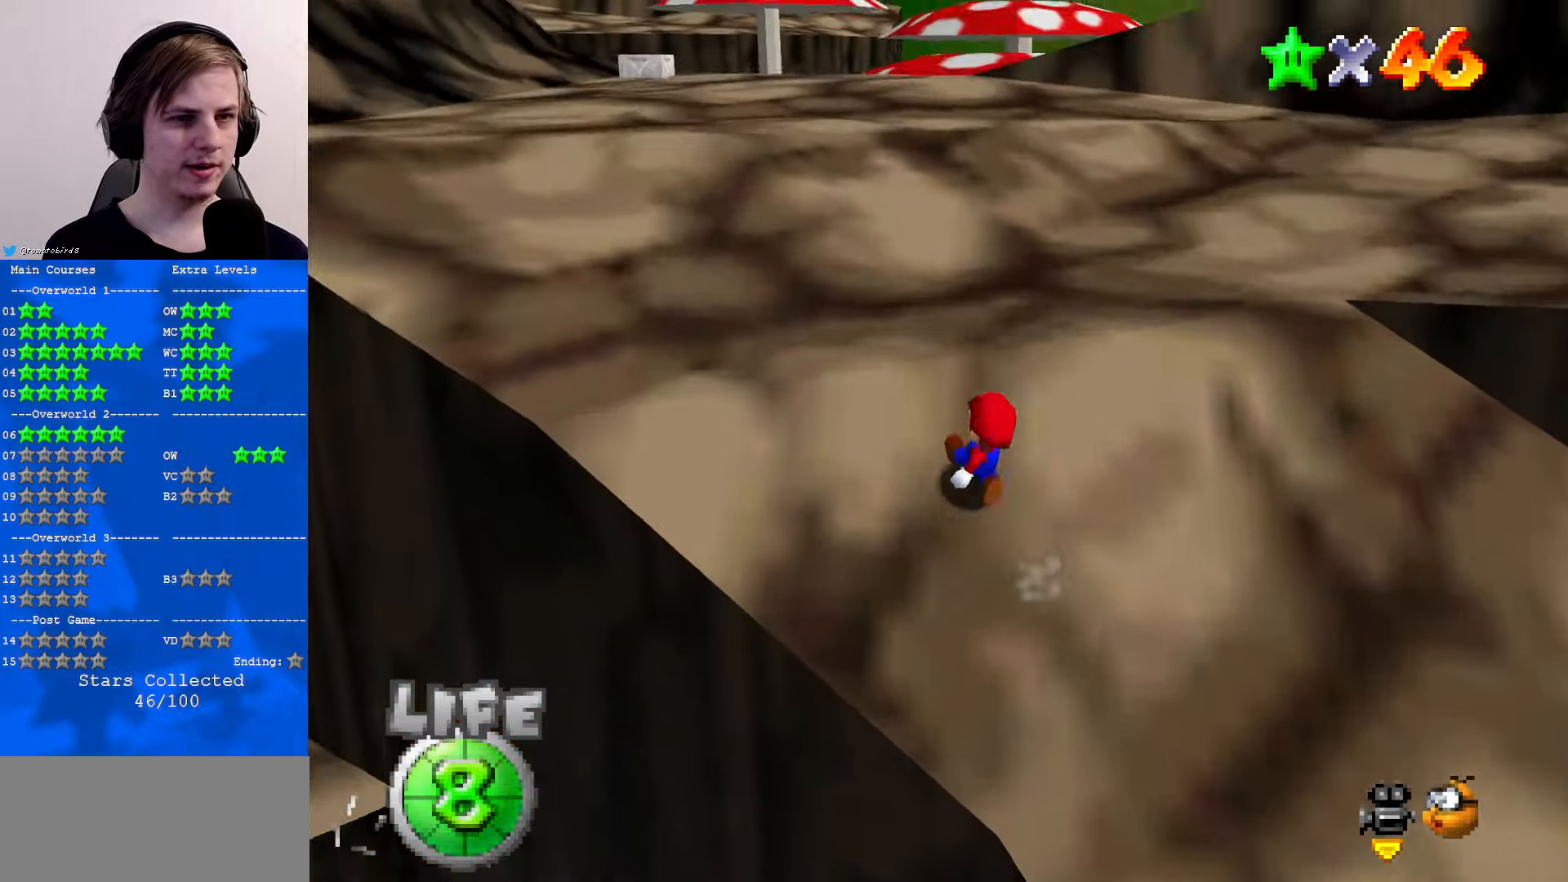
{"buttons": ["B"], "left_stick": "up-left", "events": [[300, "A", "down"], [367, "A", "up"], [467, "B", "down"]]}
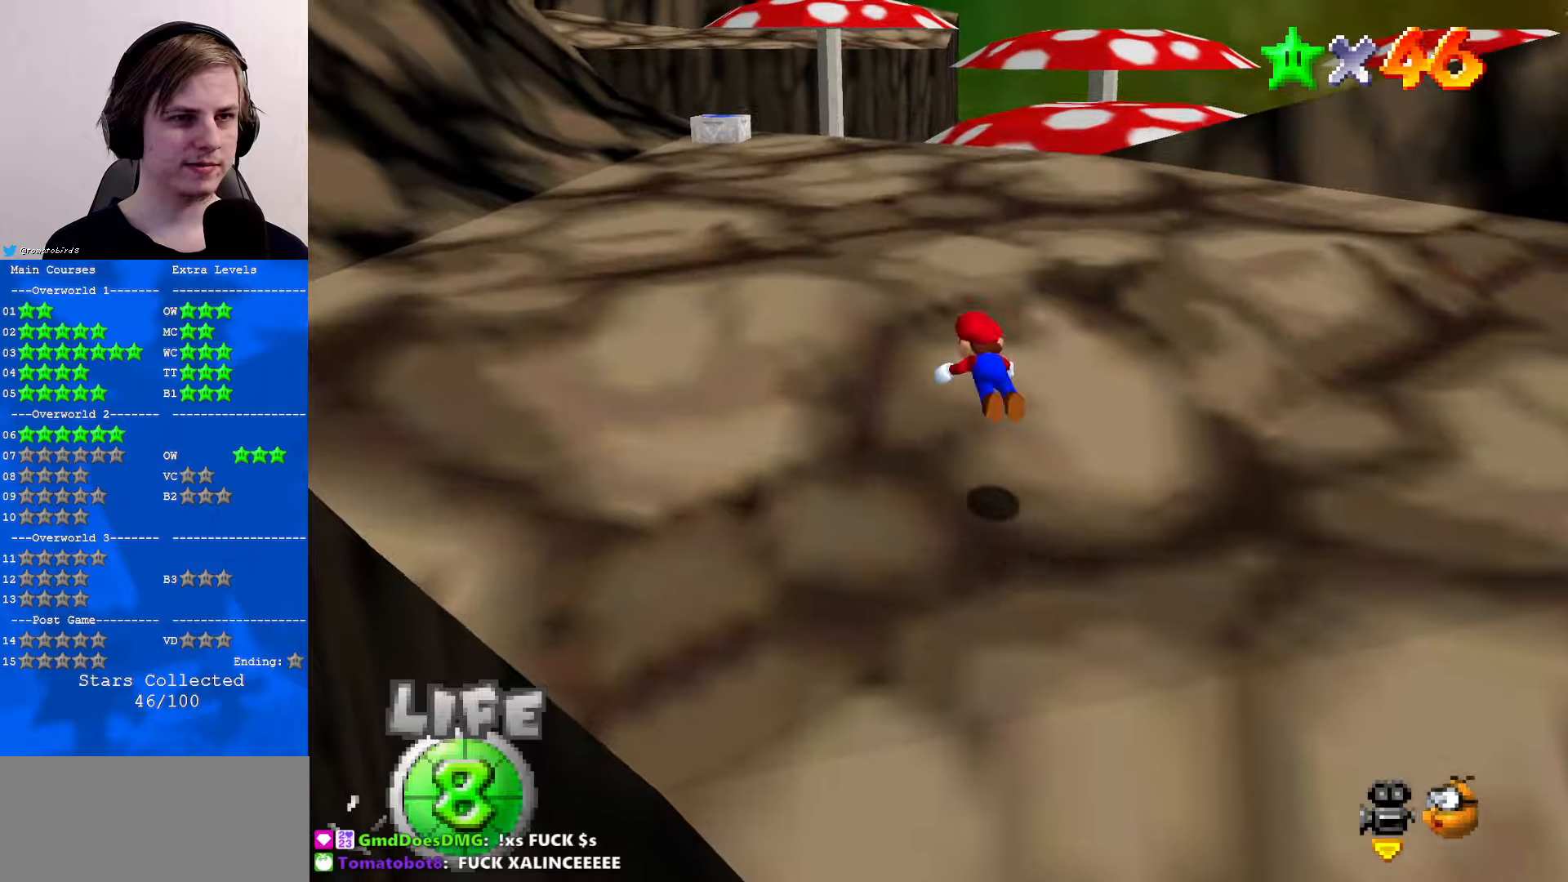
{"buttons": [], "left_stick": "up-left", "events": [[34, "B", "up"], [167, "B", "down"], [200, "A", "down"], [200, "B", "up"], [267, "A", "up"]]}
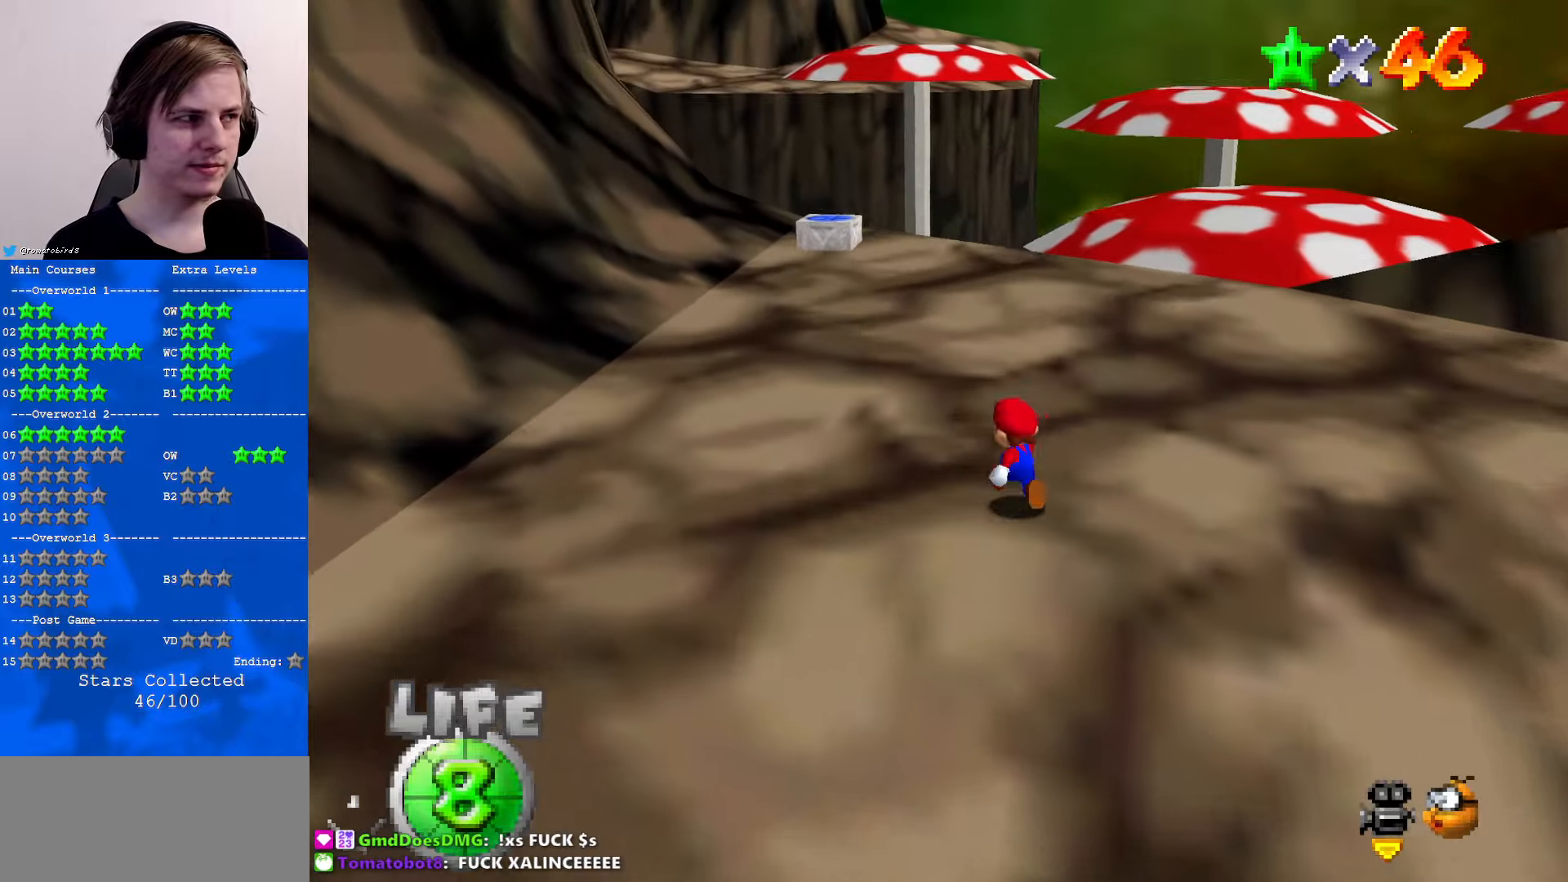
{"buttons": [], "left_stick": "center", "events": [[300, "left_stick", "center"]]}
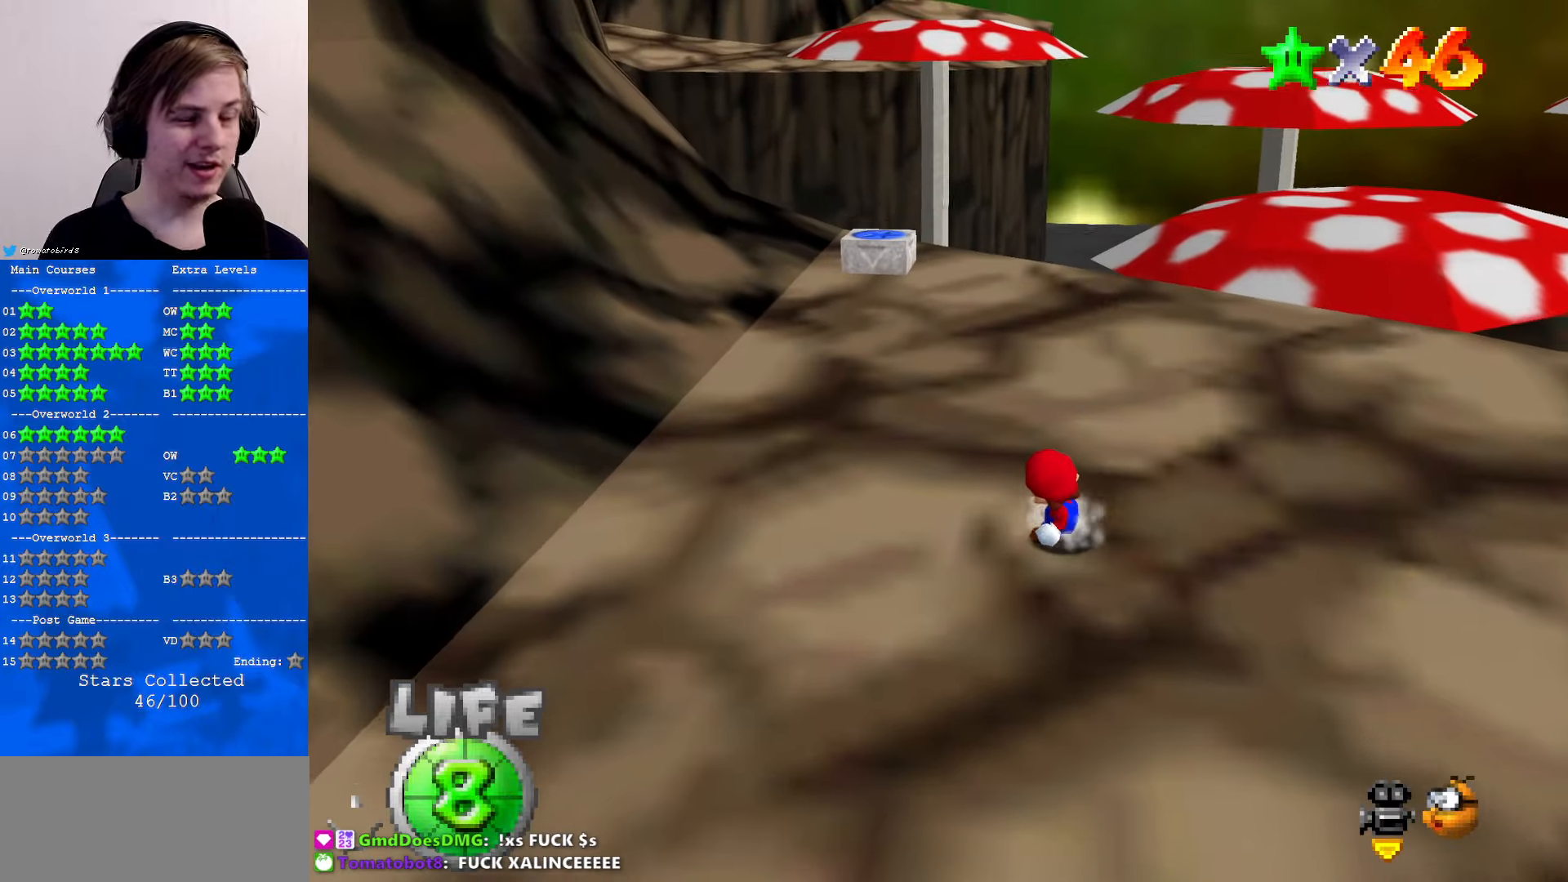
{"buttons": [], "left_stick": "center", "events": []}